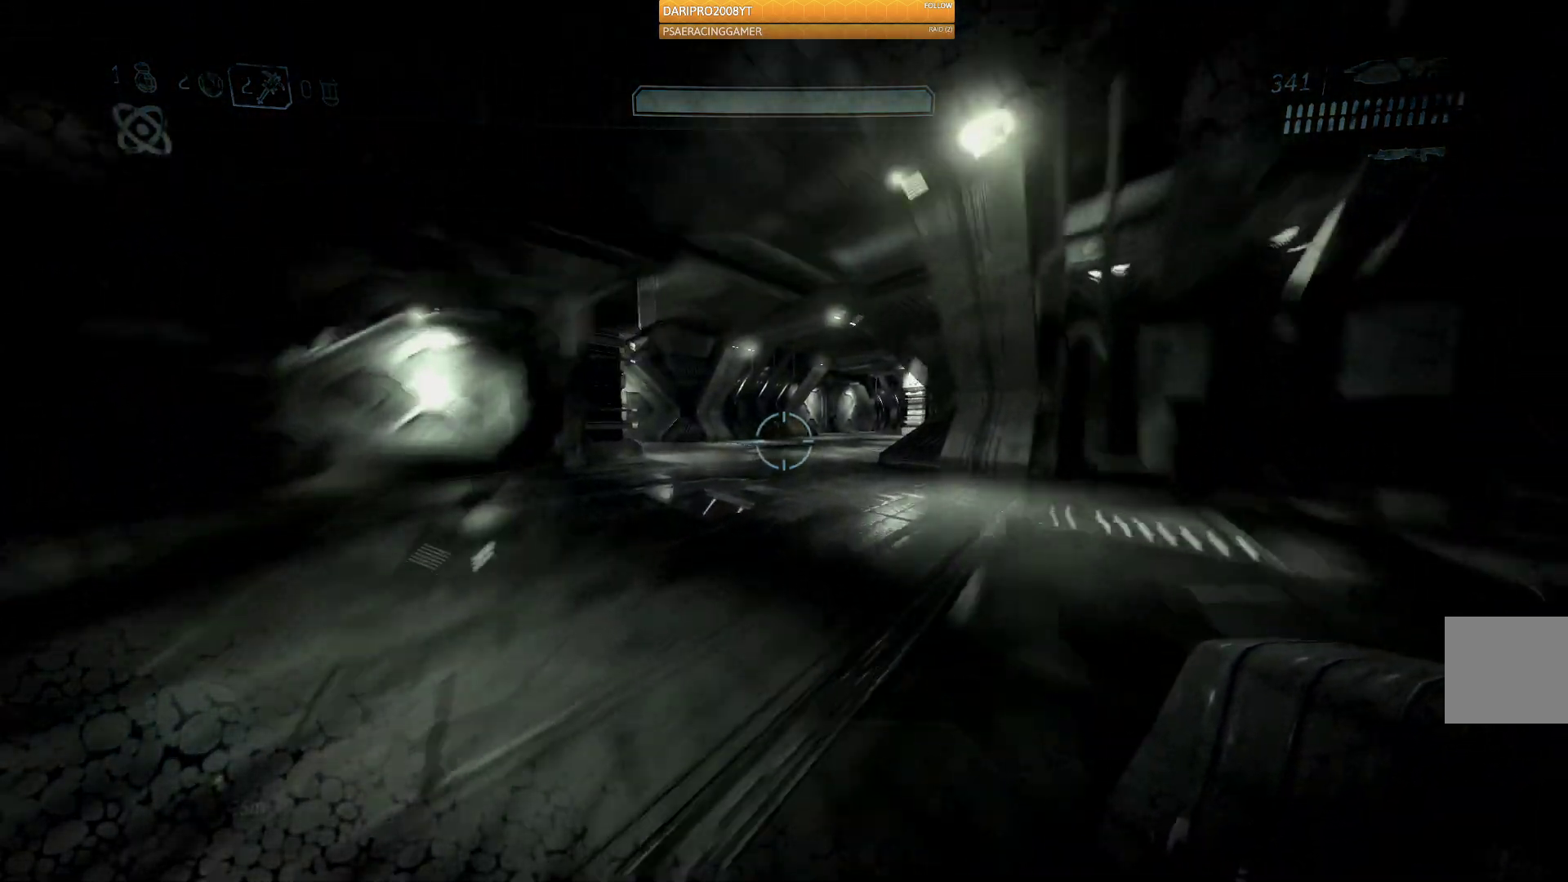
Gameplay with a controller (Xbox layout); each line is a JSON object with the inputs held at the frame after it. "events" lists button and stick changes between this image and that frame as [ms after this image, input, new state], when the widget could be followed in between.
{"buttons": [], "left_stick": "up-left", "right_stick": "center", "events": [[117, "right_stick", "center"]]}
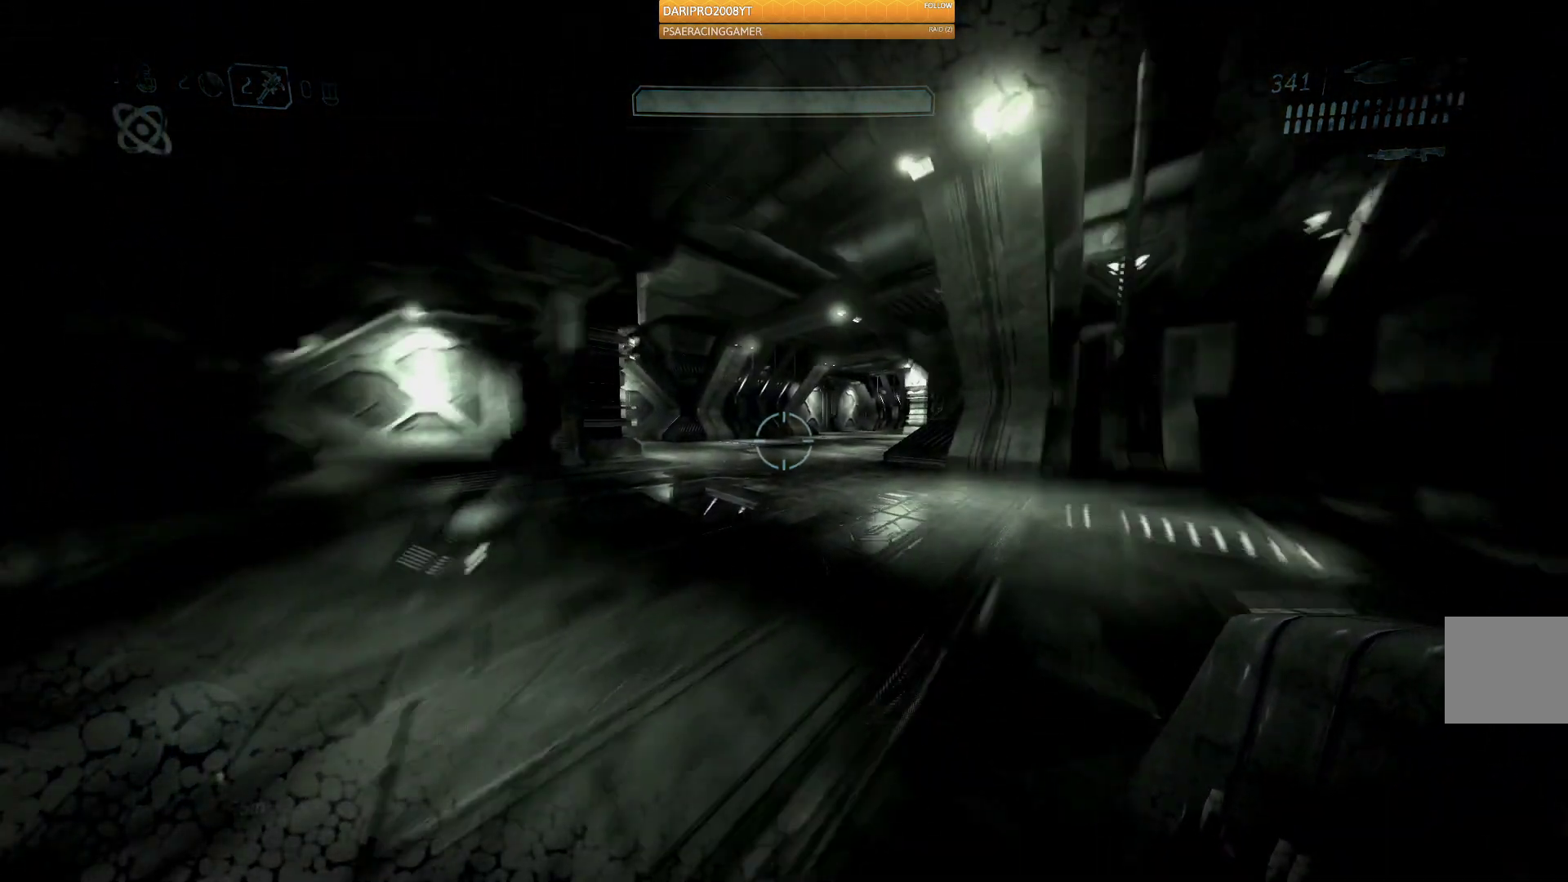
{"buttons": [], "left_stick": "up-left", "right_stick": "center", "events": []}
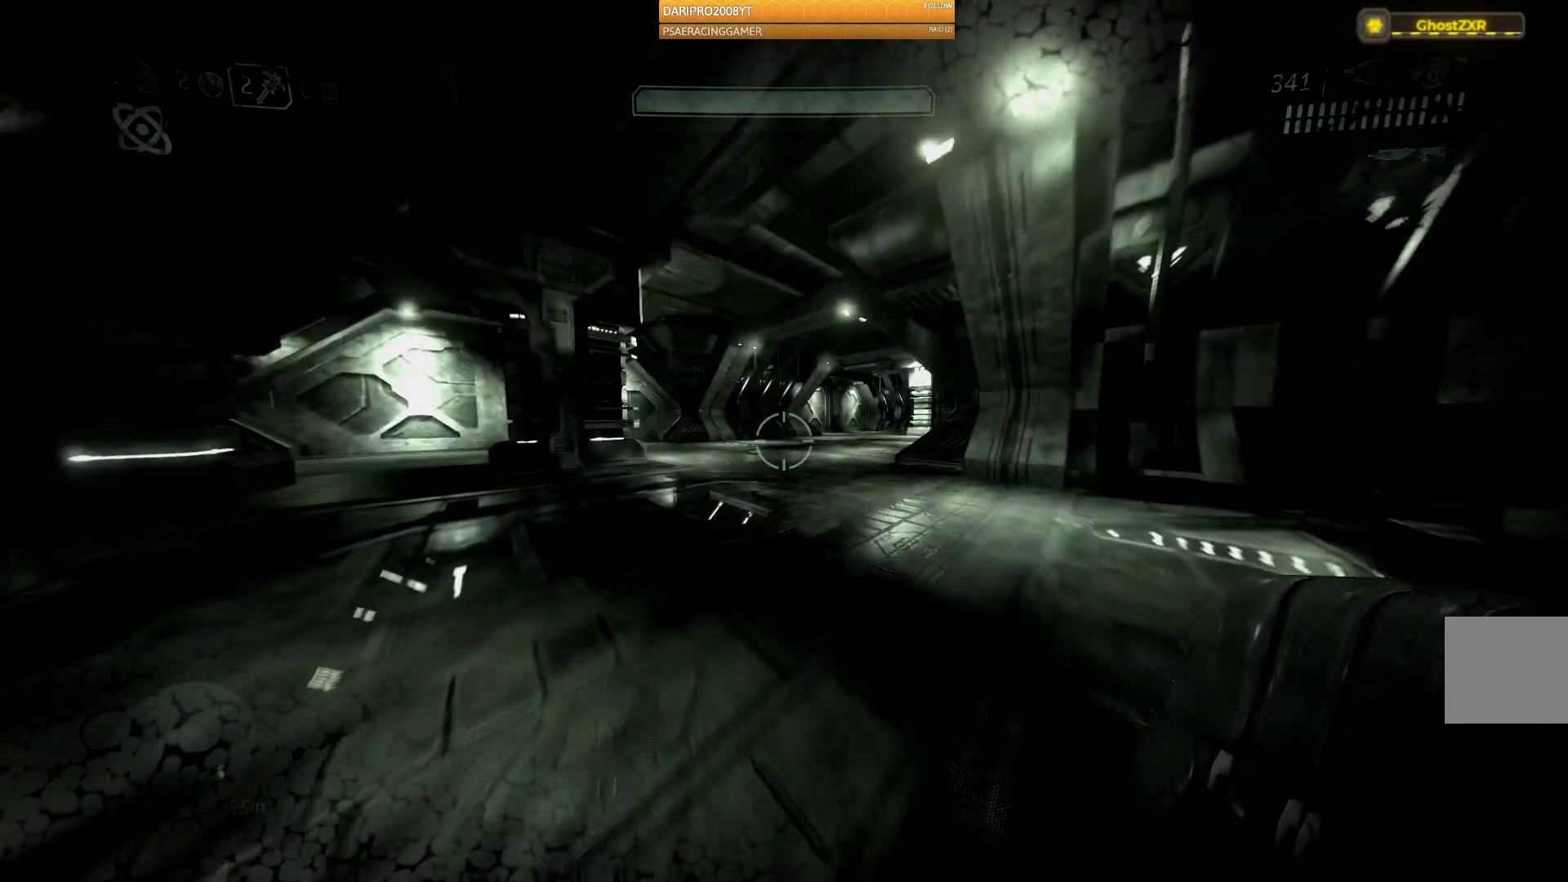
{"buttons": [], "left_stick": "up-left", "right_stick": "center", "events": []}
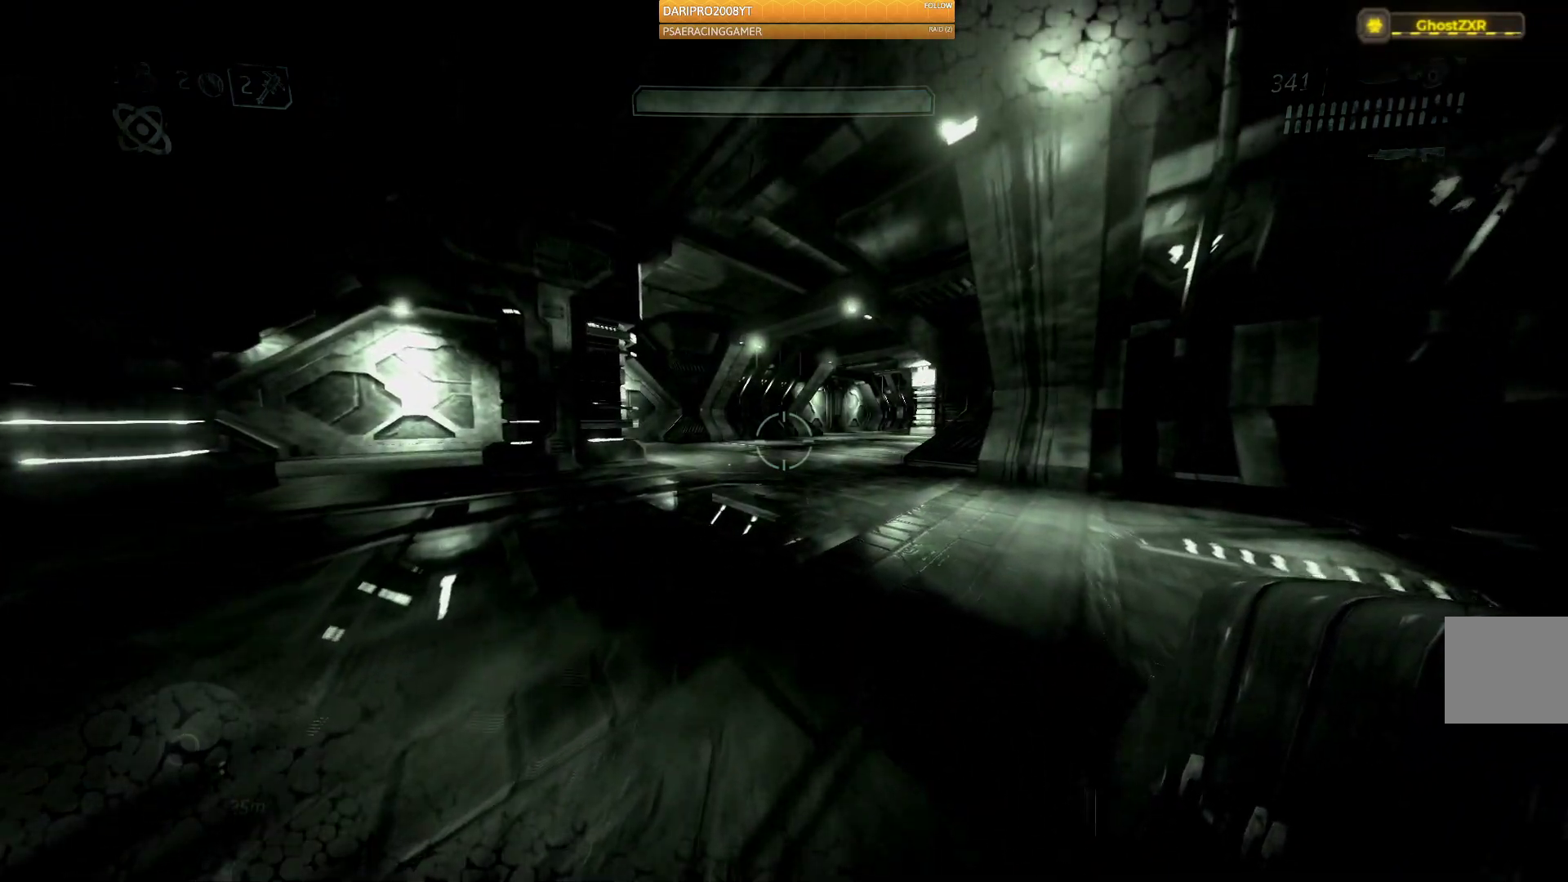
{"buttons": [], "left_stick": "up-left", "right_stick": "center", "events": []}
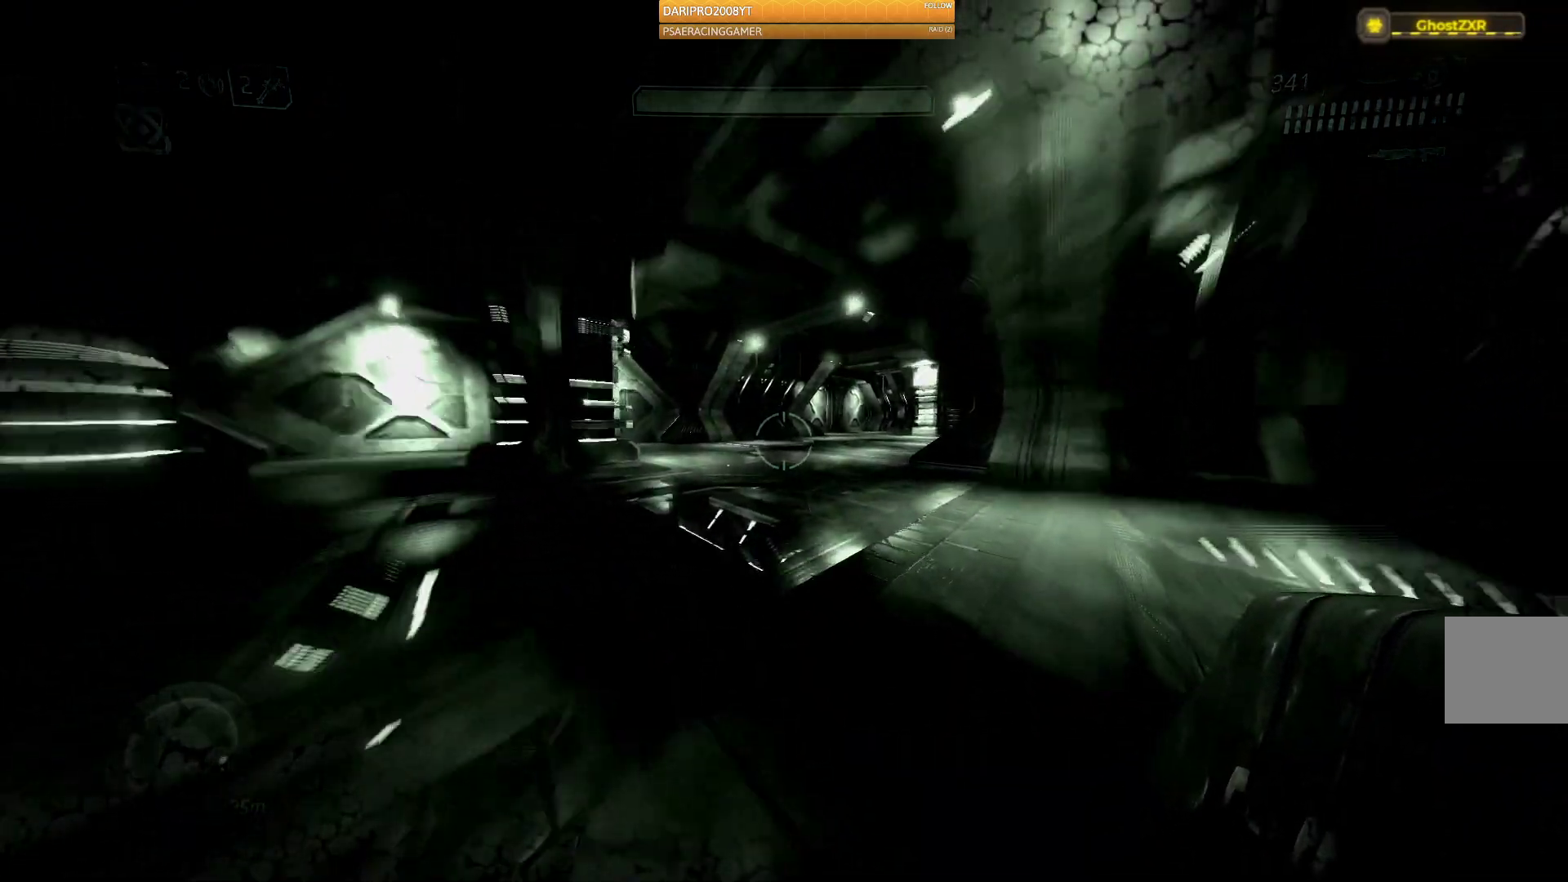
{"buttons": [], "left_stick": "up-left", "right_stick": "center", "events": []}
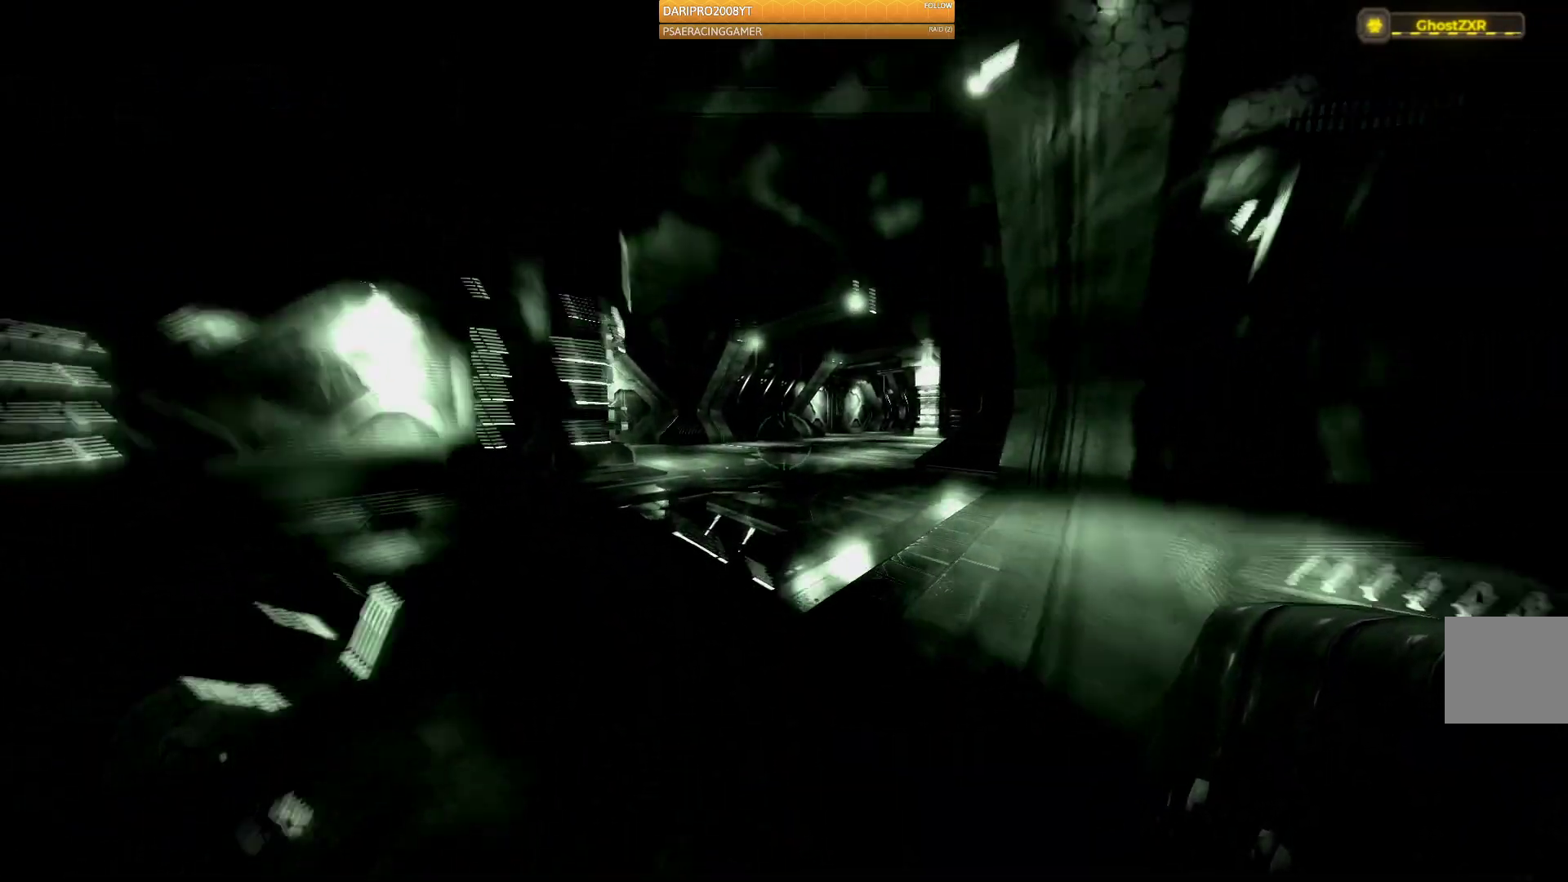
{"buttons": [], "left_stick": "up-left", "right_stick": "center", "events": []}
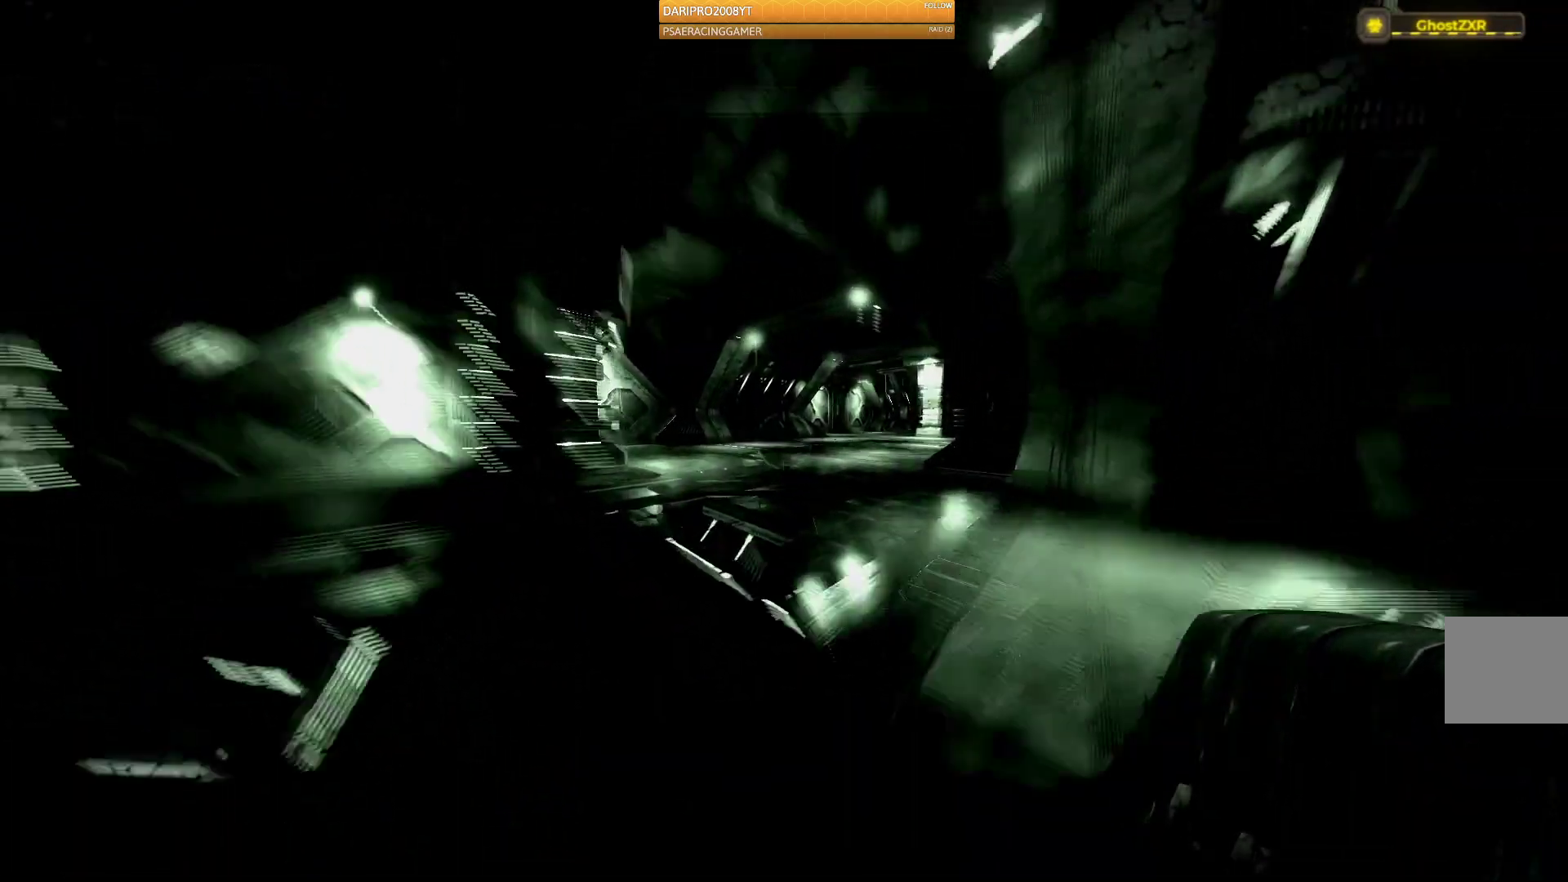
{"buttons": [], "left_stick": "up", "right_stick": "center", "events": [[150, "left_stick", "up"]]}
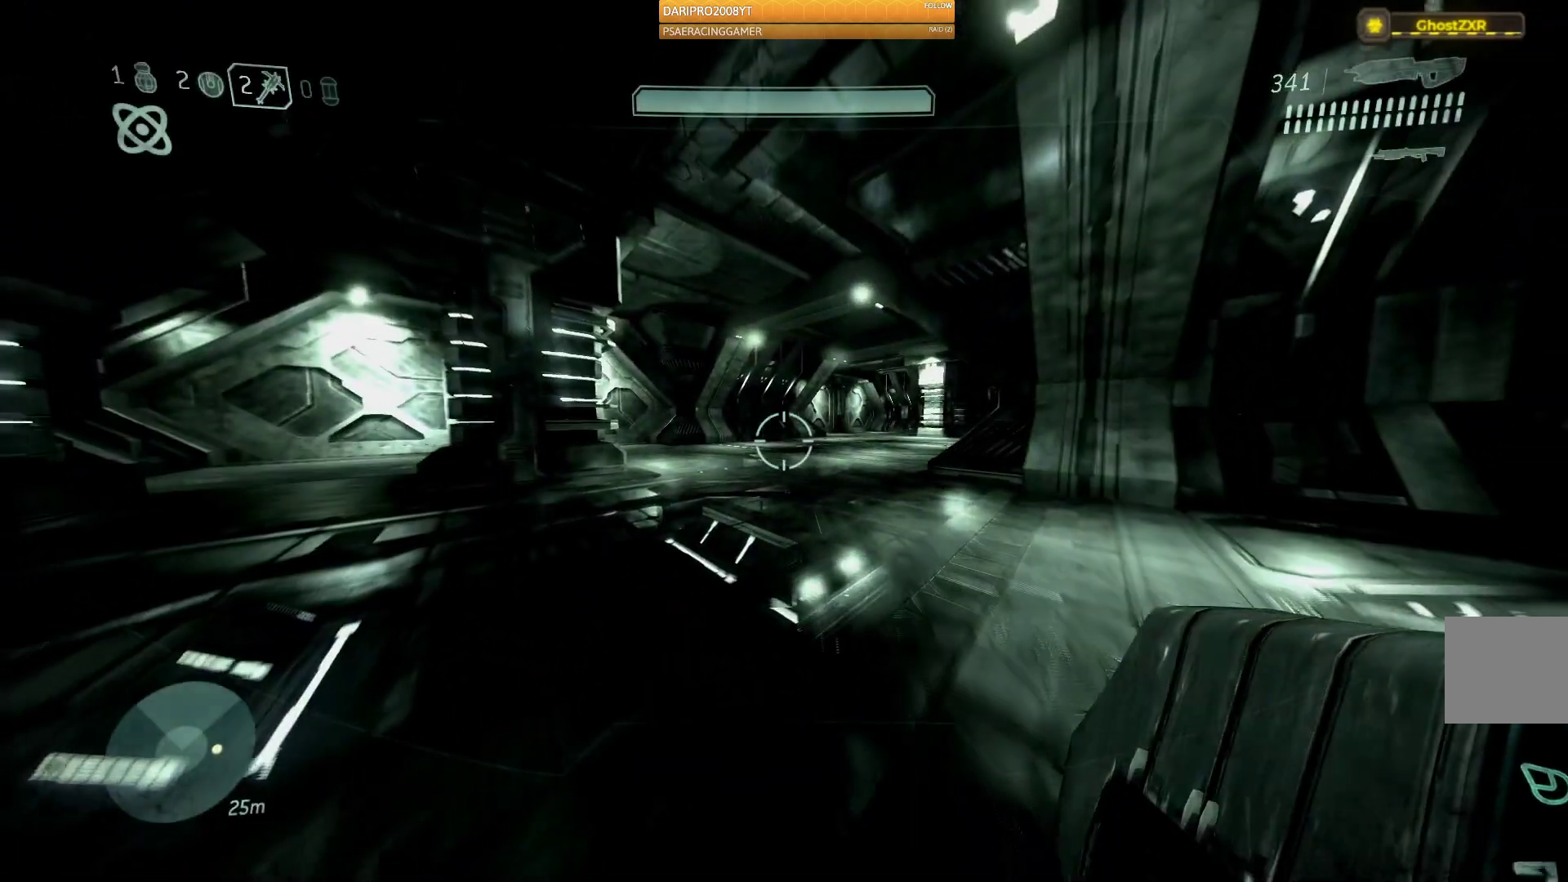
{"buttons": [], "left_stick": "up", "right_stick": "center", "events": []}
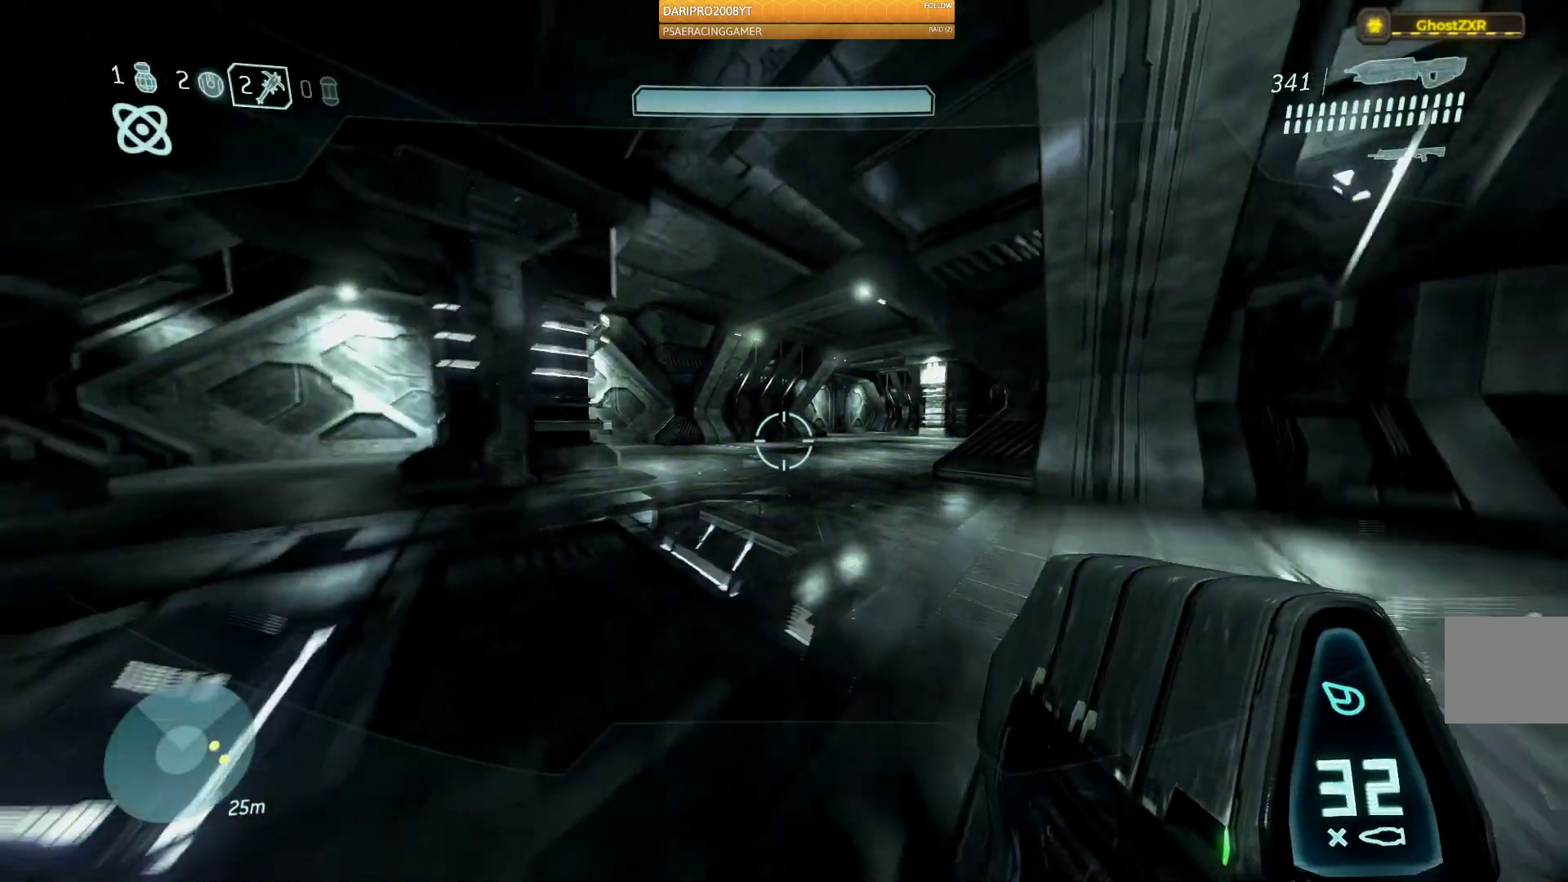
{"buttons": [], "left_stick": "up", "right_stick": "center", "events": []}
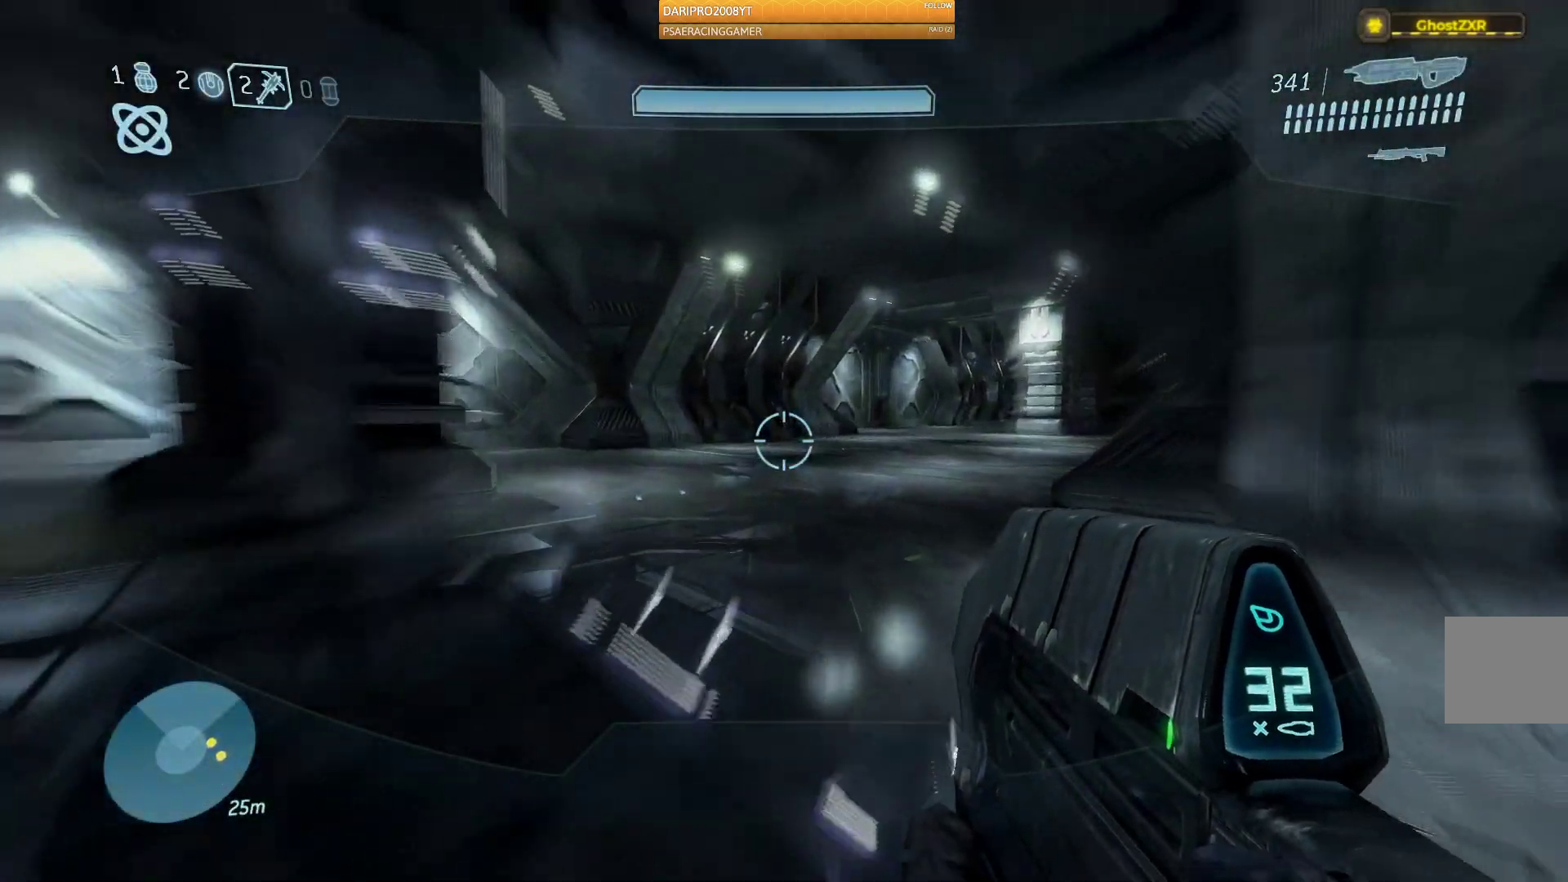
{"buttons": [], "left_stick": "up", "right_stick": "center", "events": []}
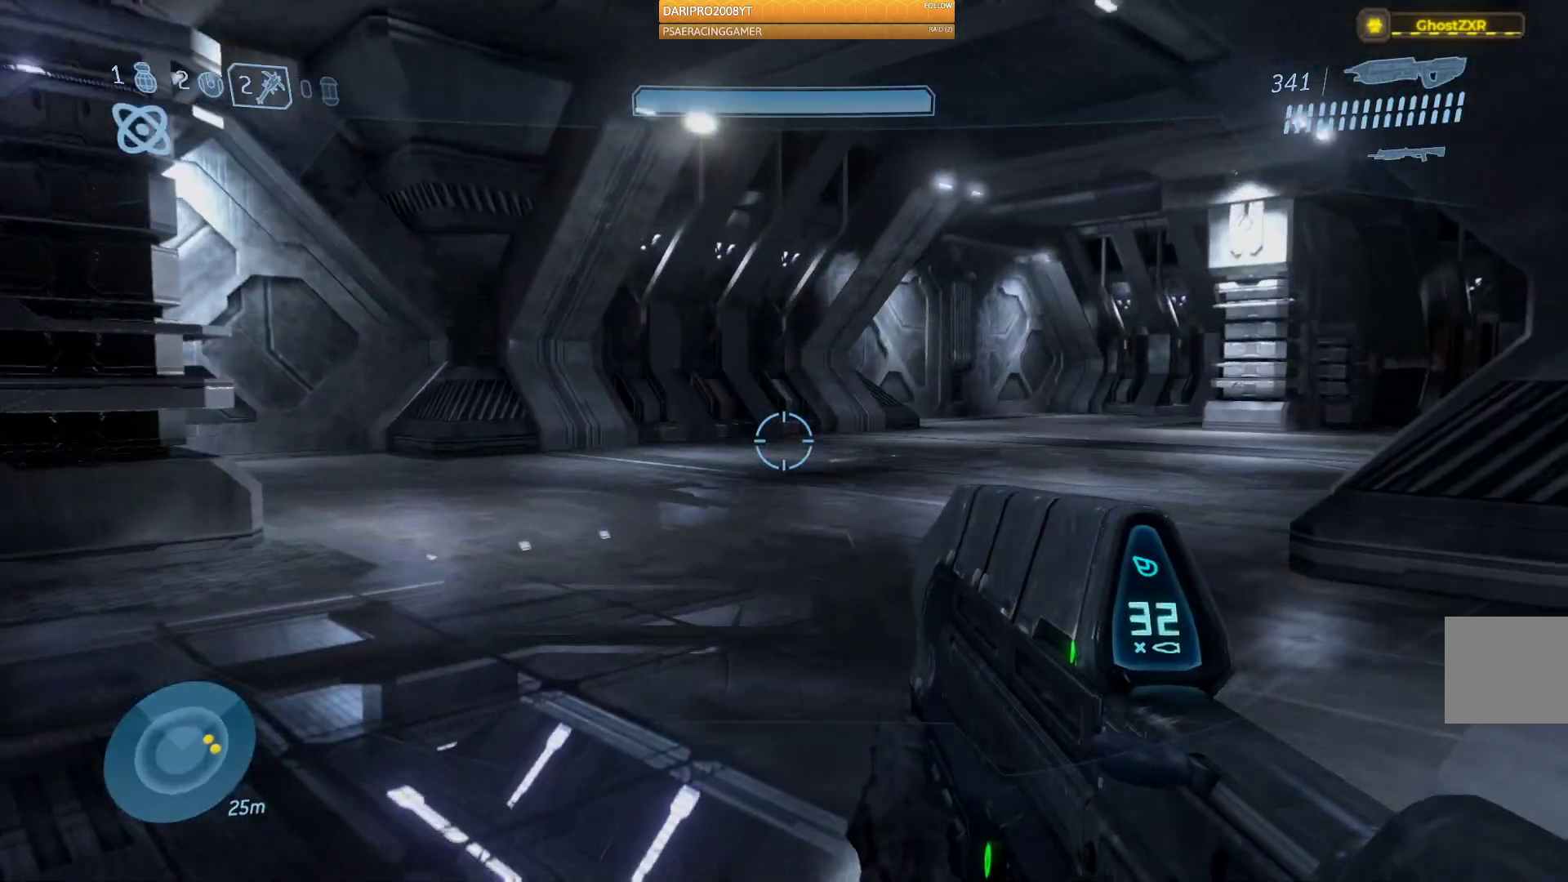
{"buttons": [], "left_stick": "up", "right_stick": "right", "events": [[233, "right_stick", "right"]]}
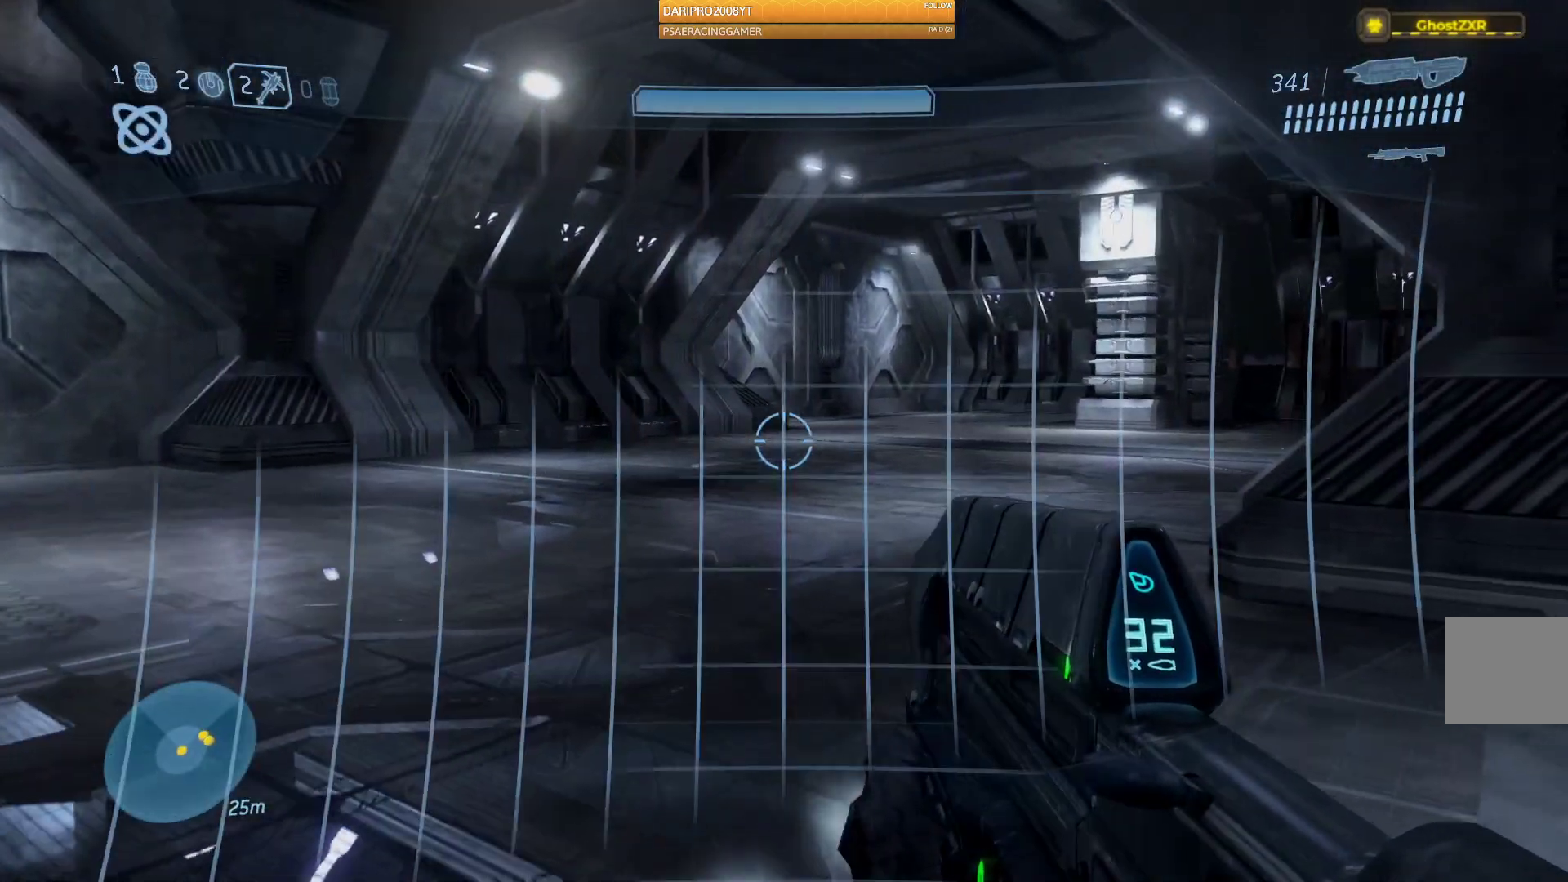
{"buttons": [], "left_stick": "up", "right_stick": "center", "events": [[100, "right_stick", "center"]]}
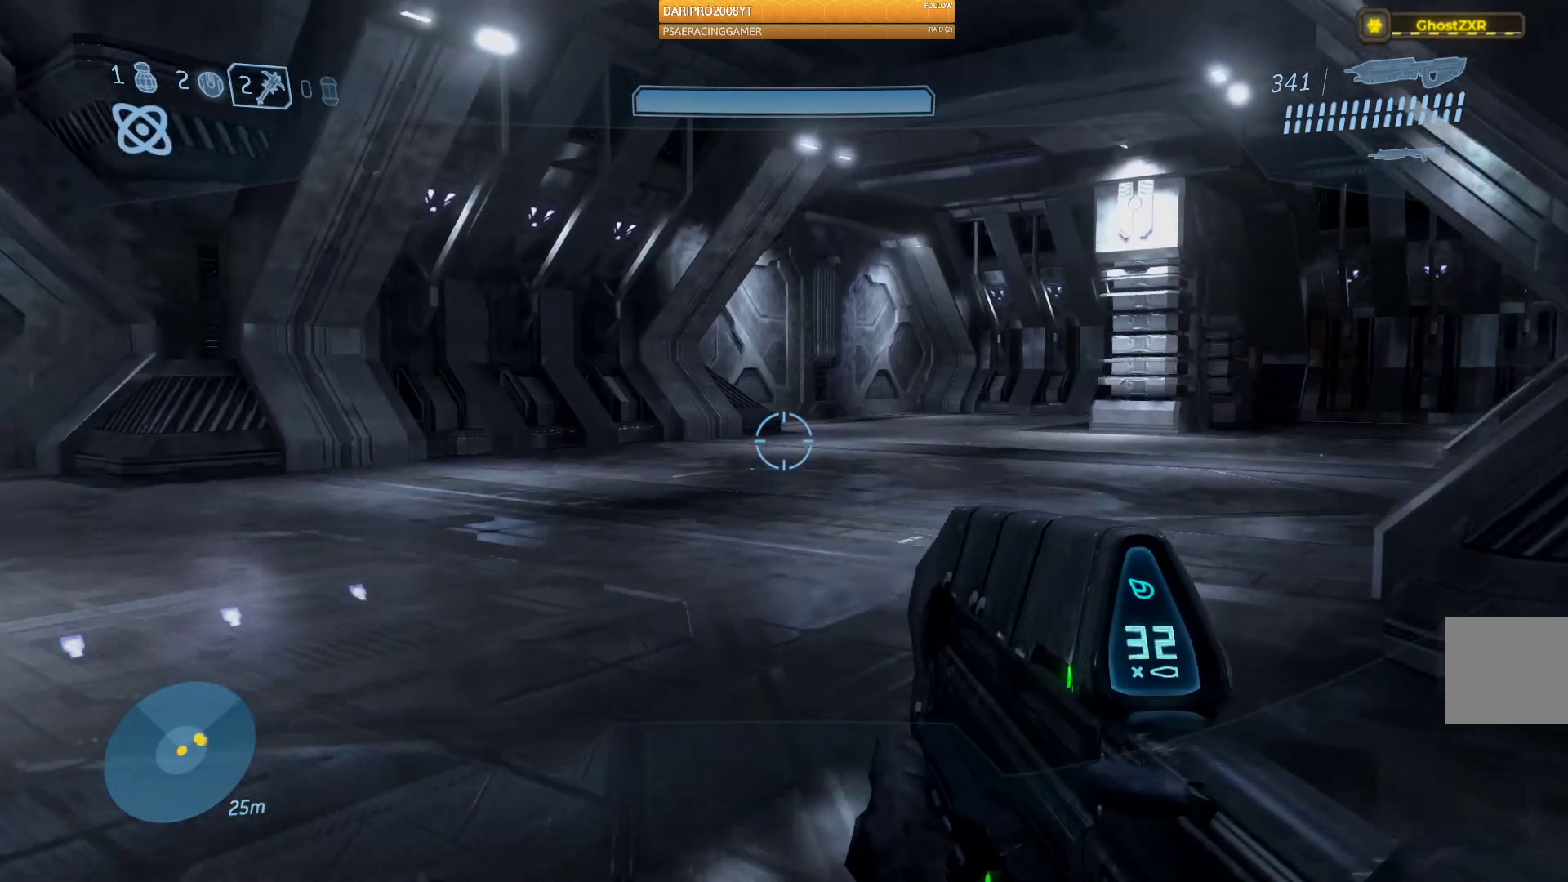
{"buttons": [], "left_stick": "up", "right_stick": "right", "events": [[383, "right_stick", "right"]]}
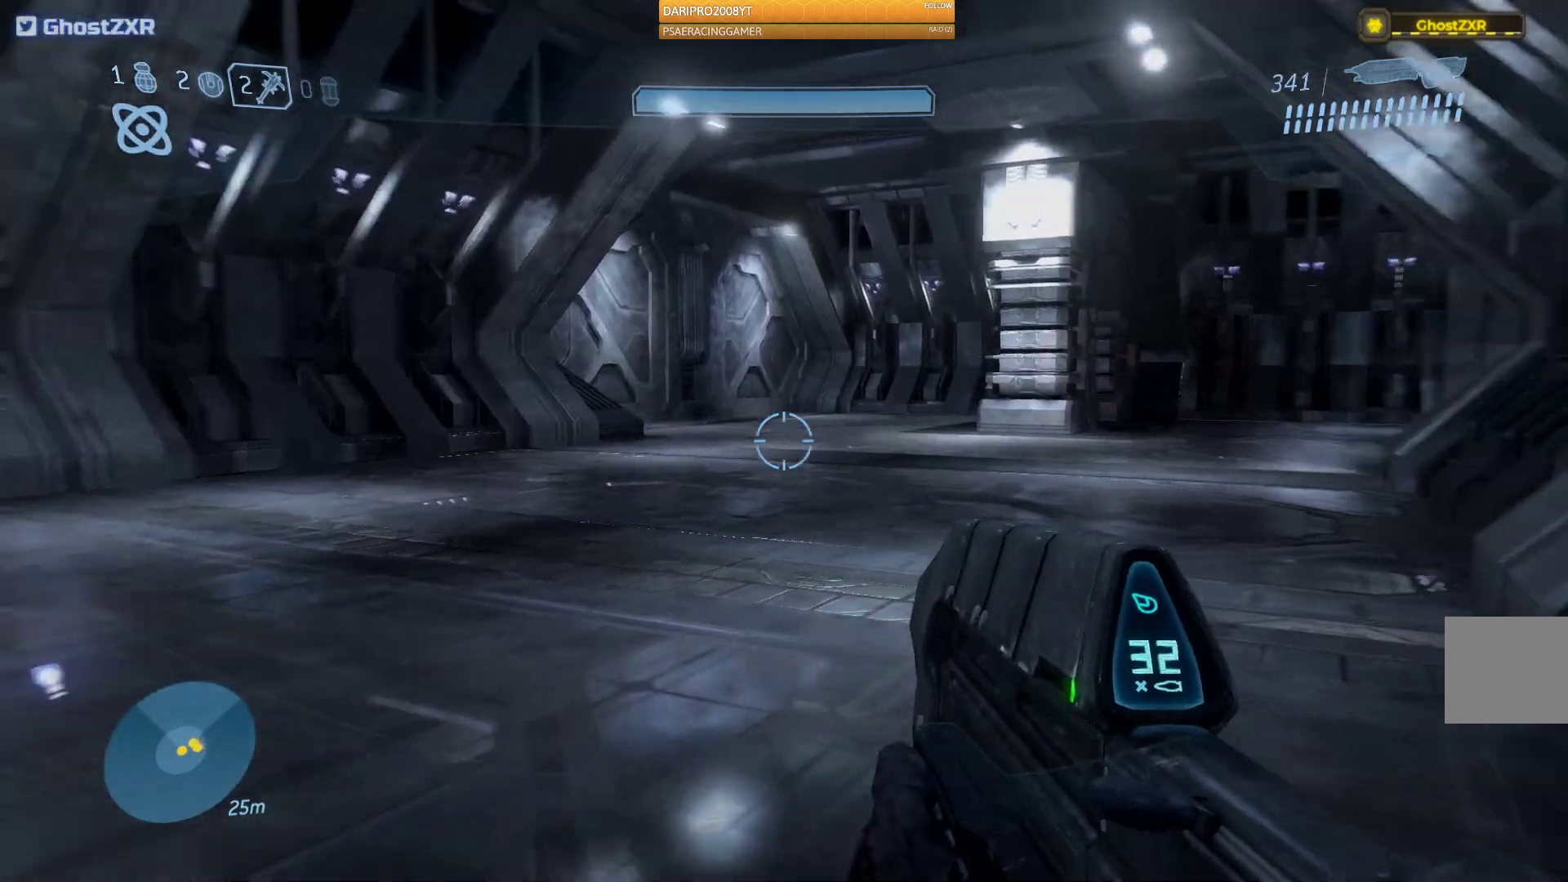
{"buttons": [], "left_stick": "up", "right_stick": "right", "events": []}
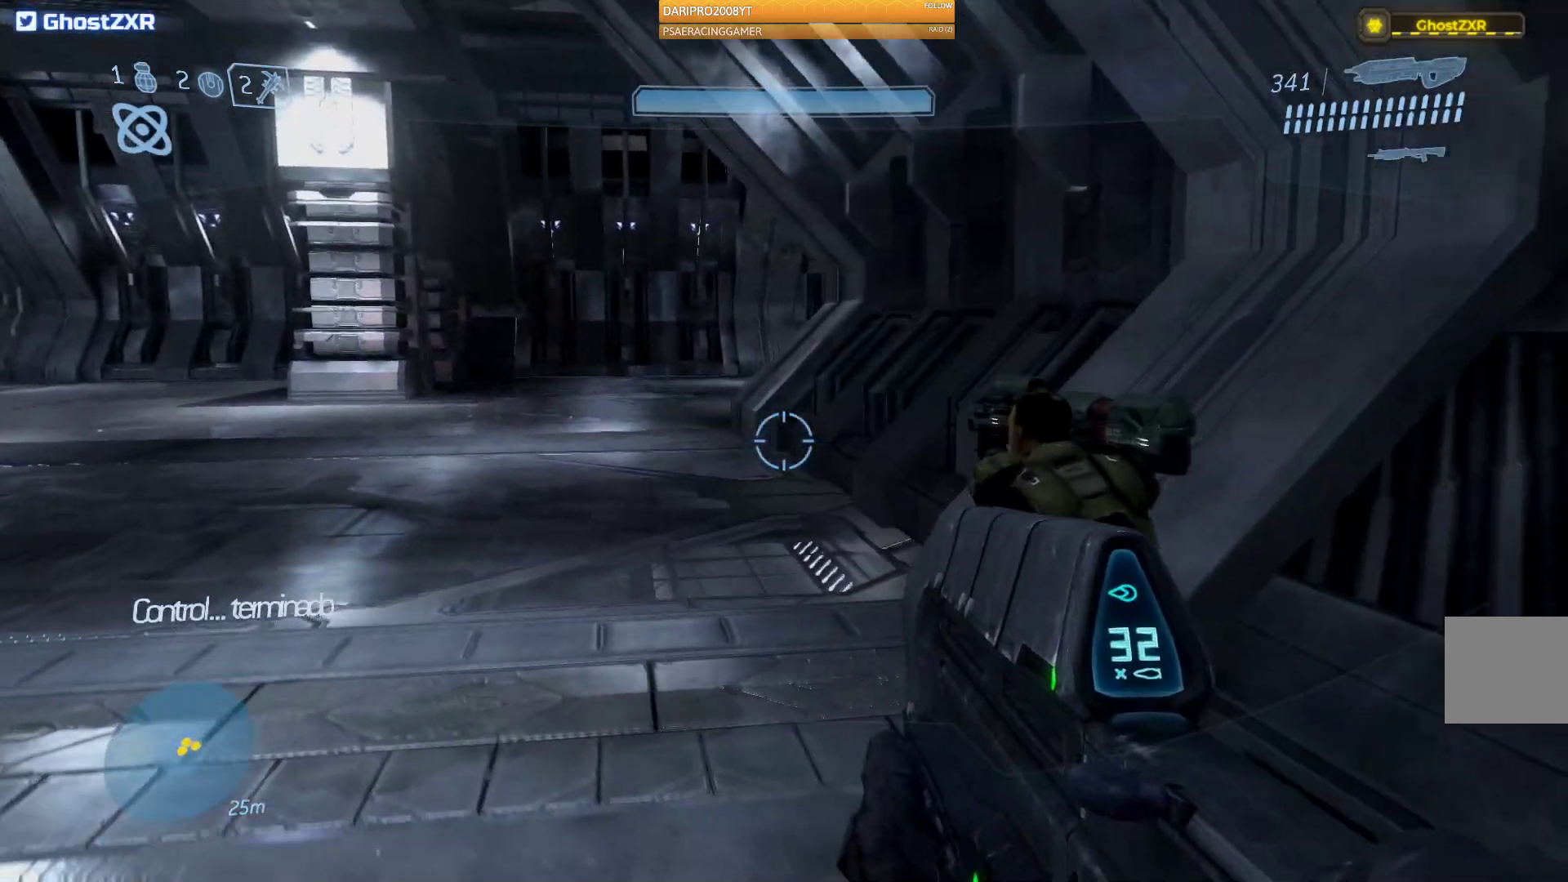
{"buttons": [], "left_stick": "up", "right_stick": "center", "events": [[183, "right_stick", "center"]]}
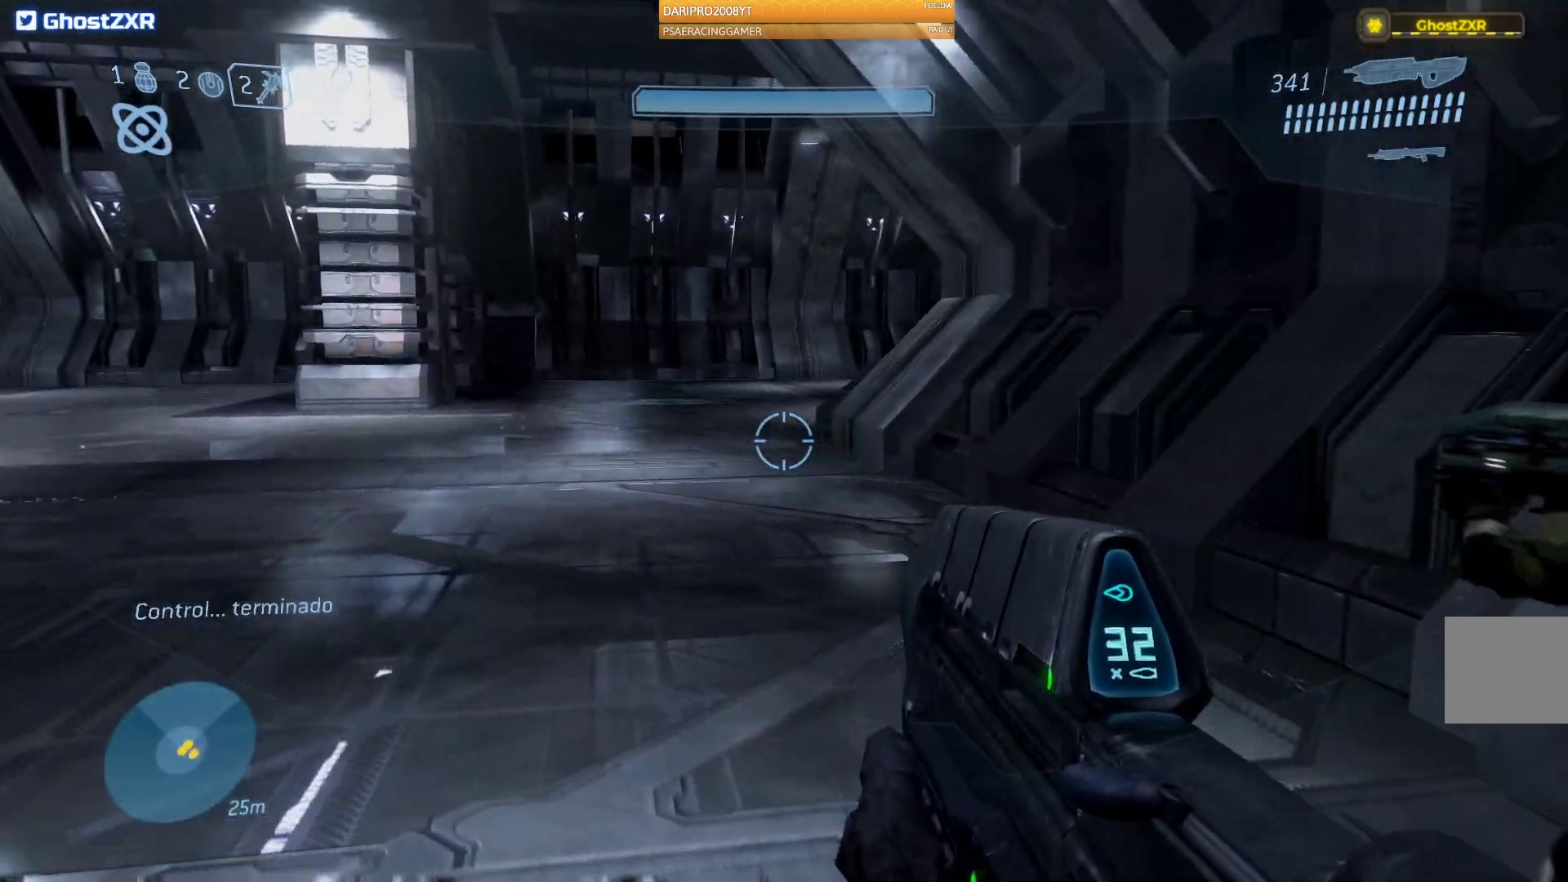
{"buttons": [], "left_stick": "up", "right_stick": "center", "events": [[183, "right_stick", "up-left"], [300, "right_stick", "left"], [417, "right_stick", "center"]]}
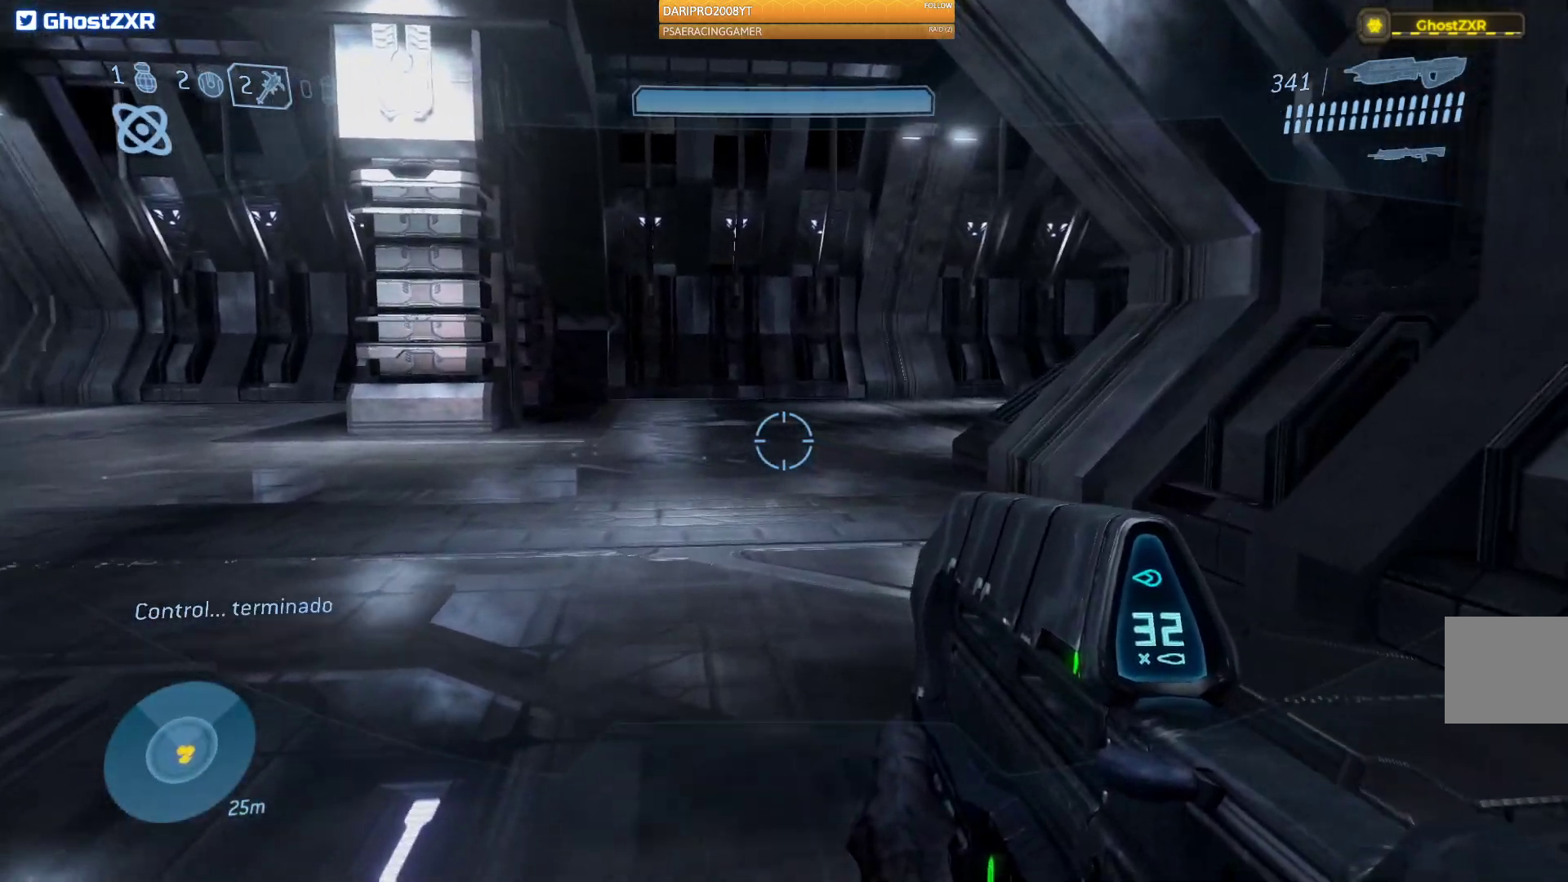
{"buttons": [], "left_stick": "up", "right_stick": "center", "events": [[17, "R1", "down"], [133, "R1", "up"]]}
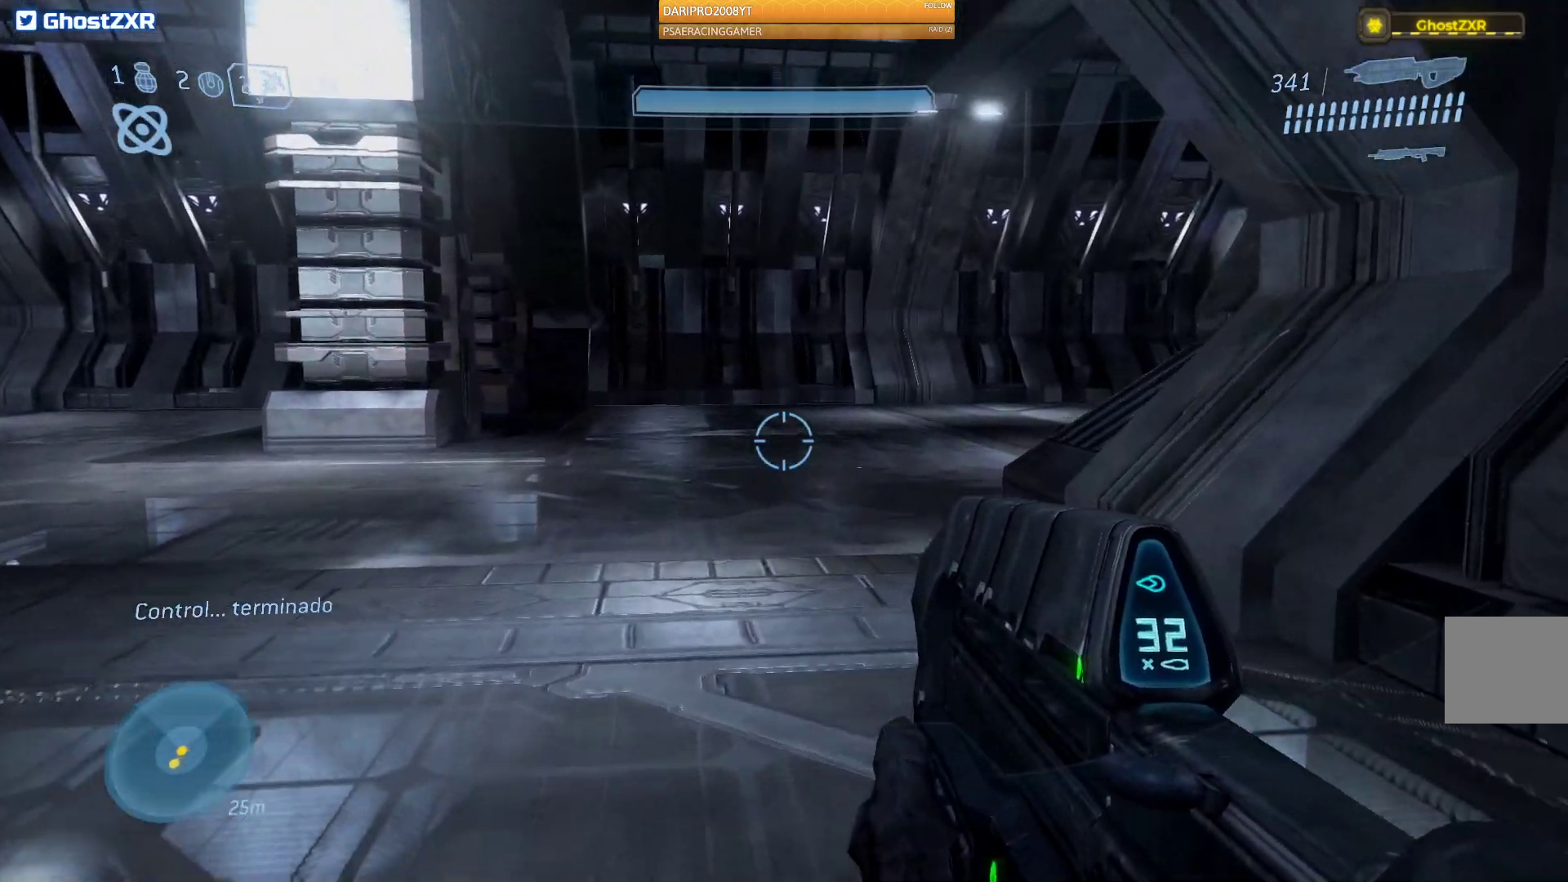
{"buttons": [], "left_stick": "center", "right_stick": "center", "events": [[83, "left_stick", "center"], [317, "DPAD_LEFT", "down"], [383, "DPAD_LEFT", "up"]]}
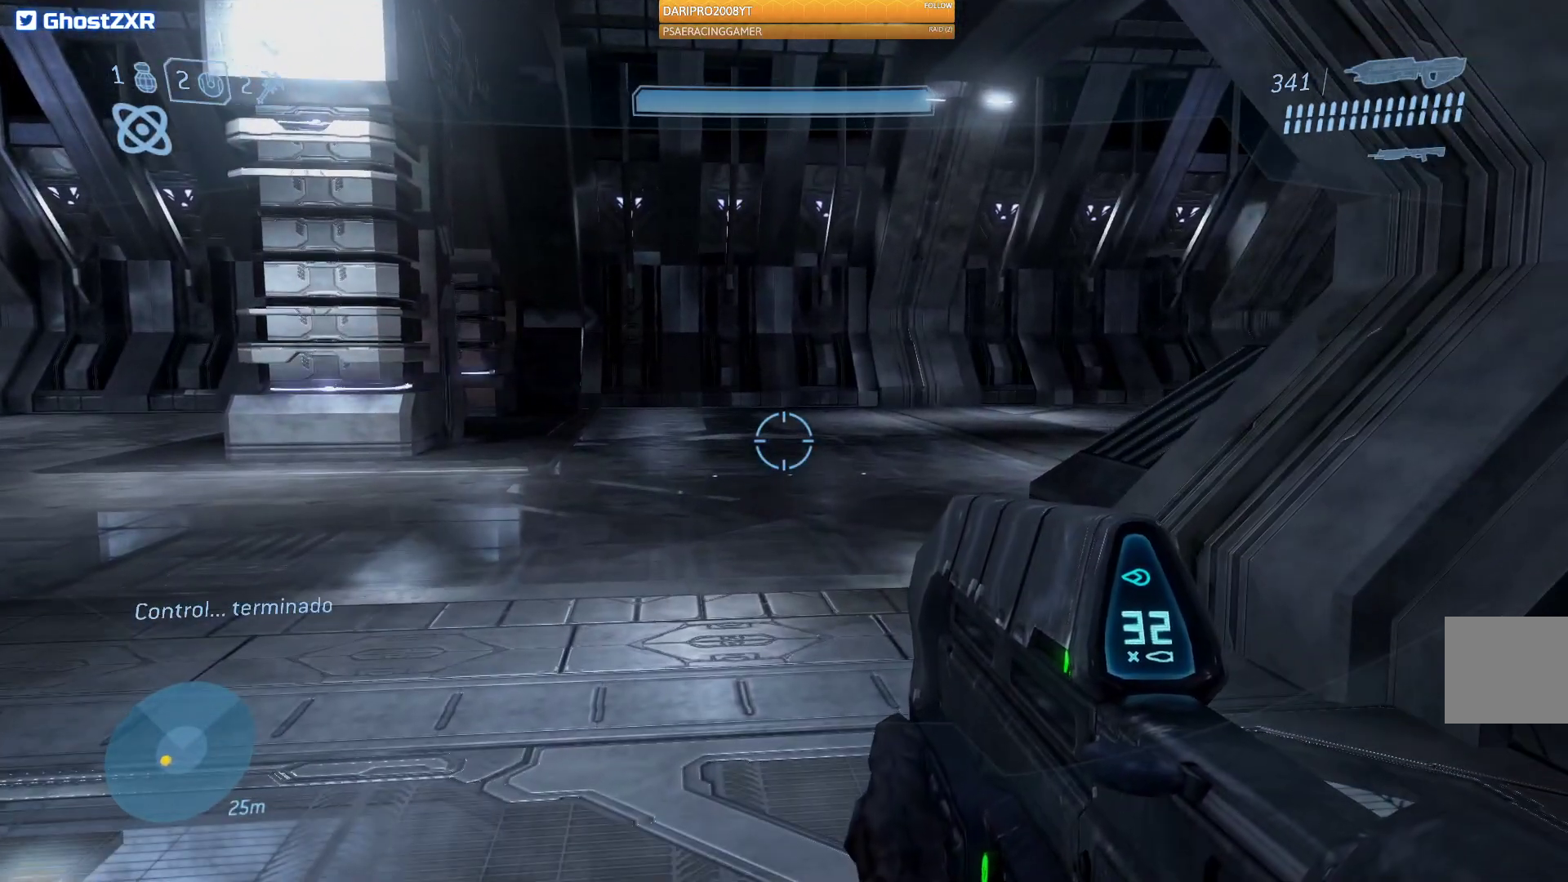
{"buttons": [], "left_stick": "up", "right_stick": "center", "events": [[83, "left_stick", "up"]]}
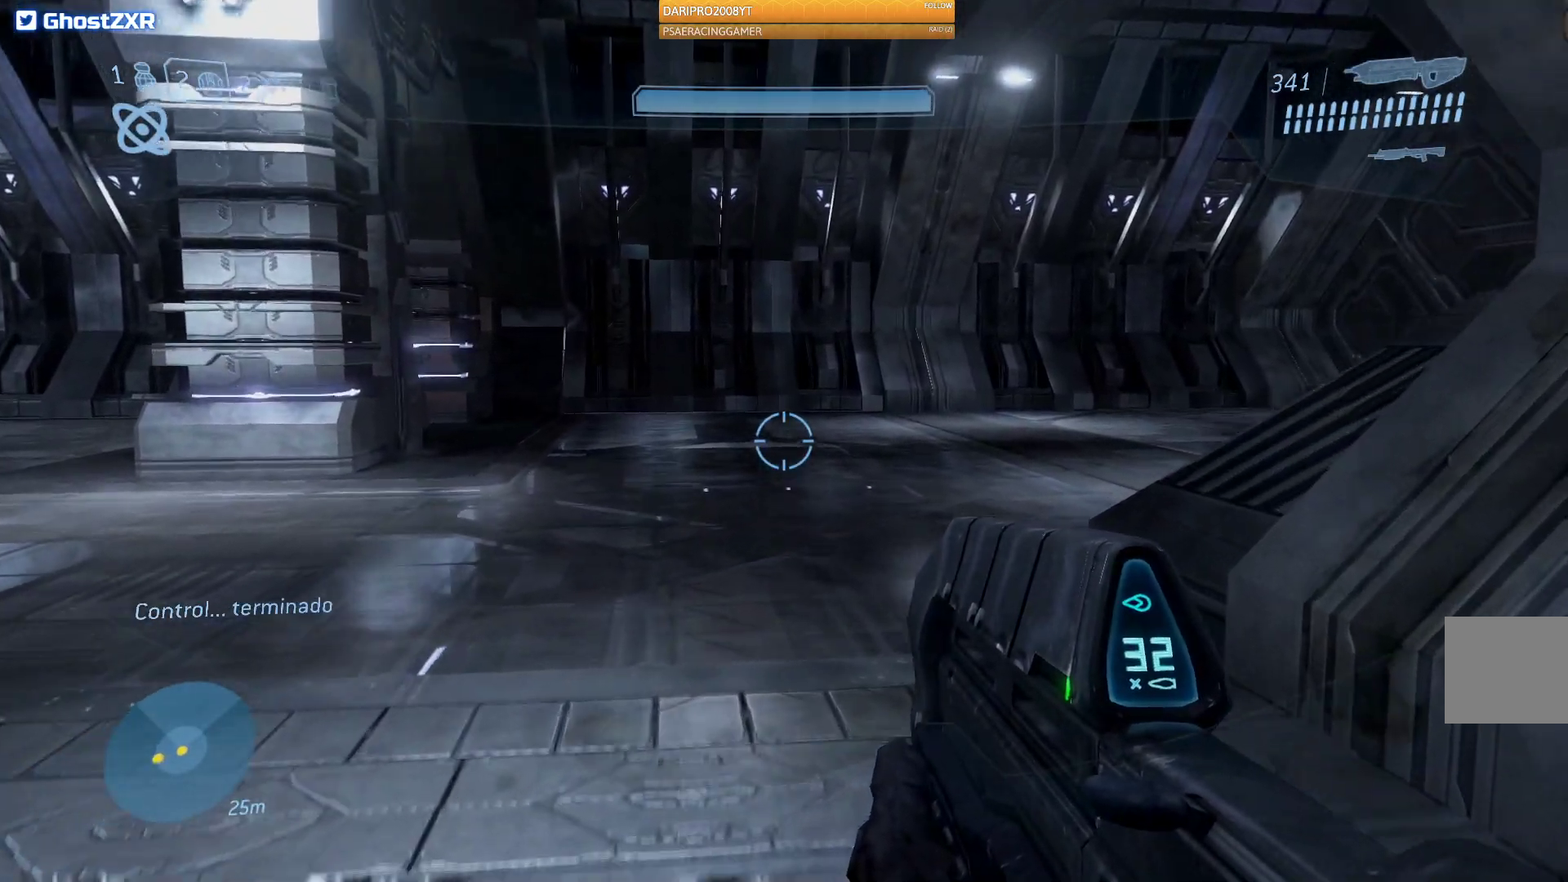
{"buttons": [], "left_stick": "up-left", "right_stick": "right", "events": [[250, "right_stick", "right"], [383, "left_stick", "up-left"]]}
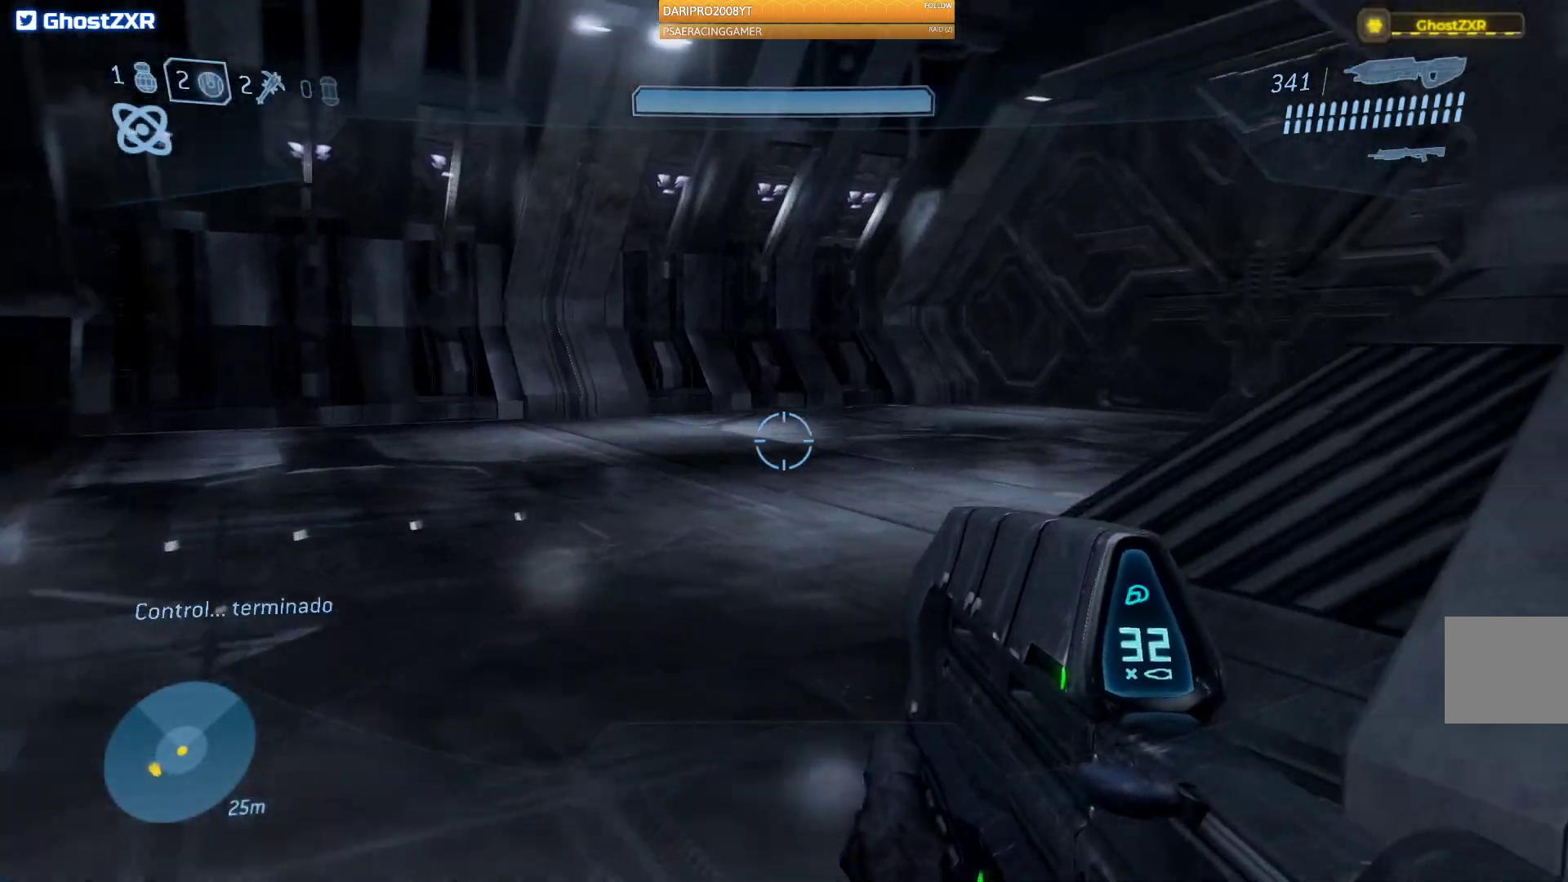
{"buttons": [], "left_stick": "up-left", "right_stick": "left", "events": [[333, "right_stick", "center"], [400, "right_stick", "left"]]}
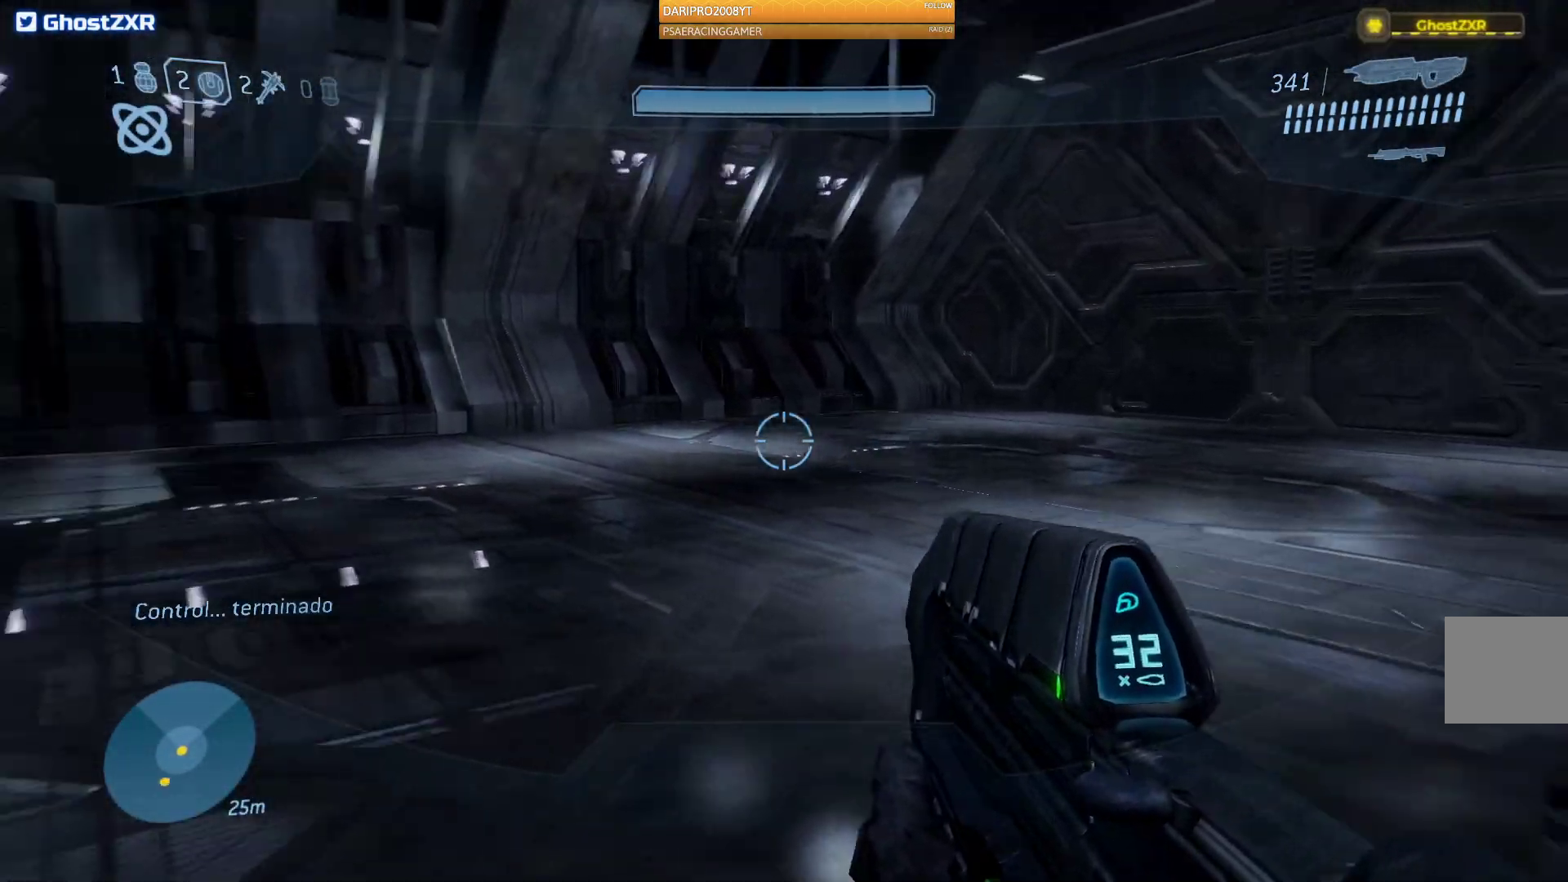
{"buttons": [], "left_stick": "up", "right_stick": "left", "events": [[100, "left_stick", "left"], [317, "left_stick", "up-left"], [483, "left_stick", "up"]]}
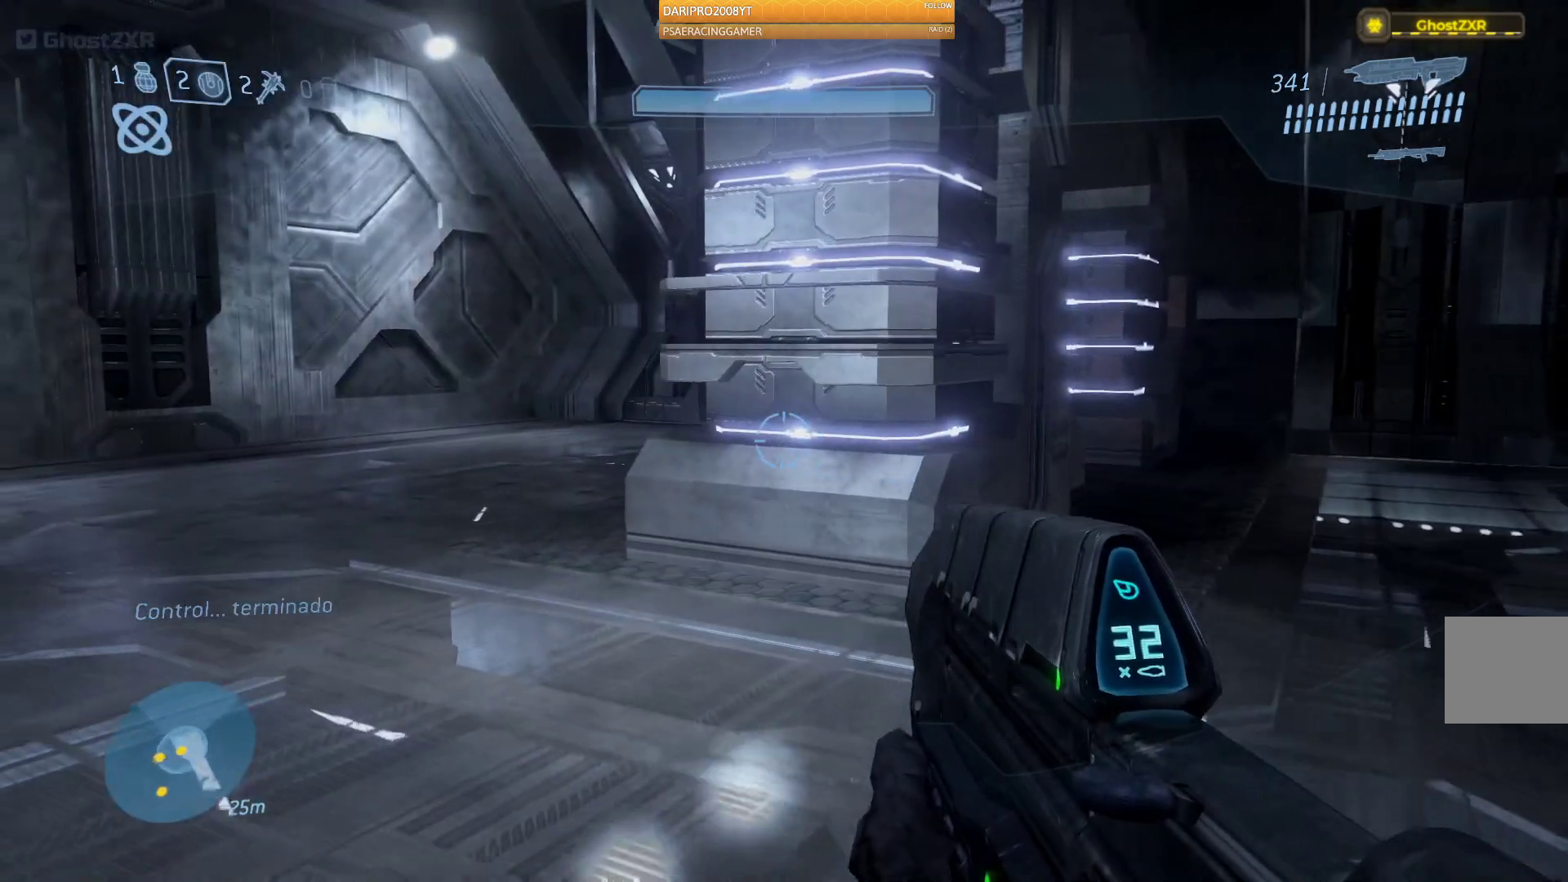
{"buttons": [], "left_stick": "up", "right_stick": "right", "events": [[33, "right_stick", "center"], [333, "right_stick", "right"]]}
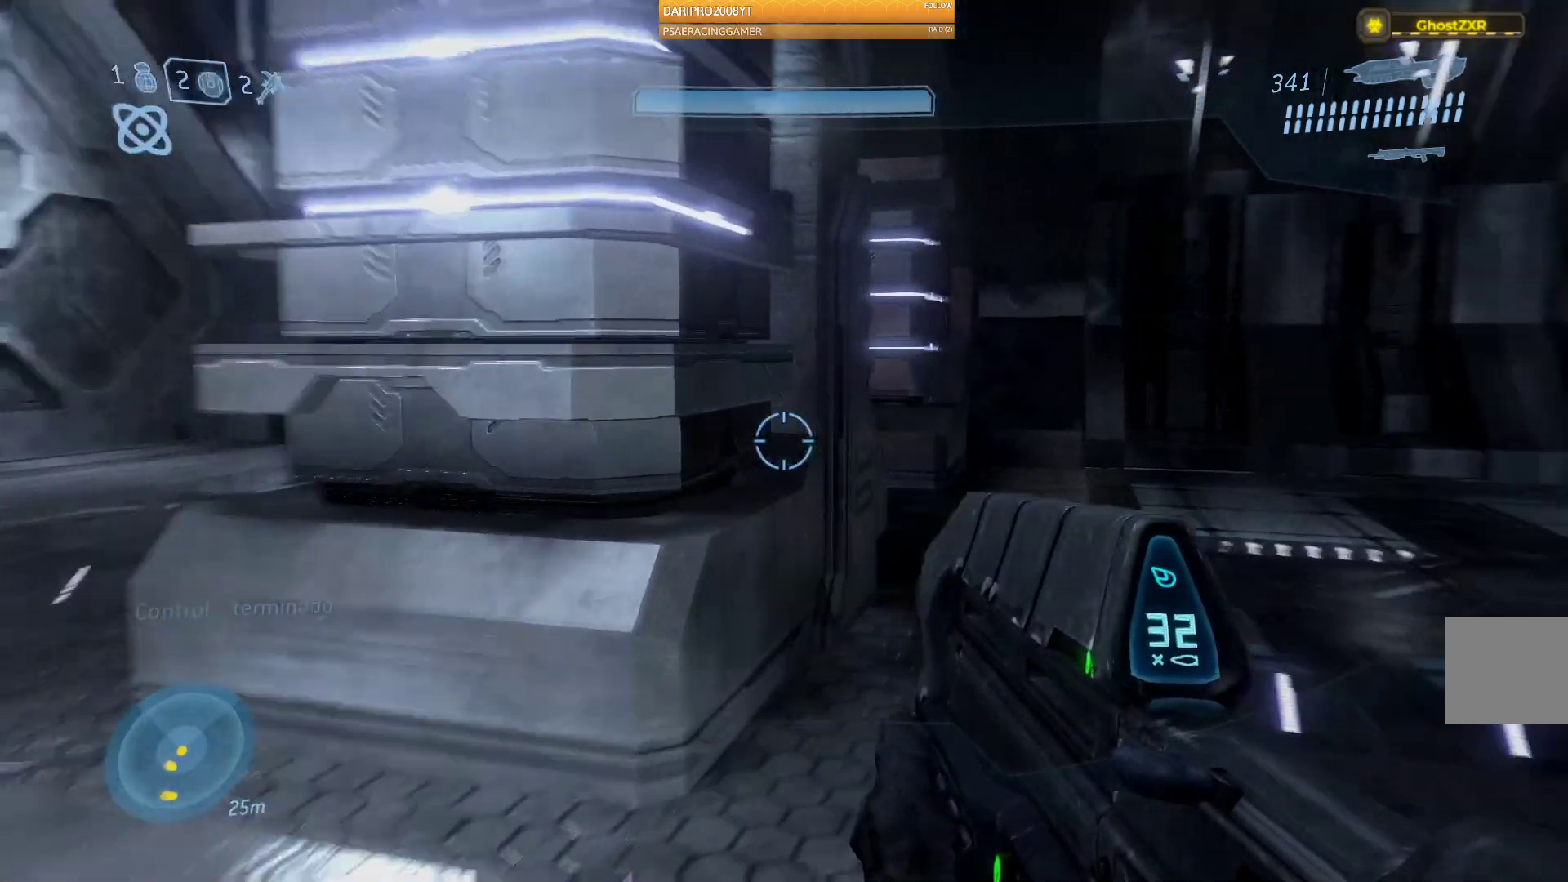
{"buttons": [], "left_stick": "up-left", "right_stick": "right", "events": [[317, "left_stick", "up-left"]]}
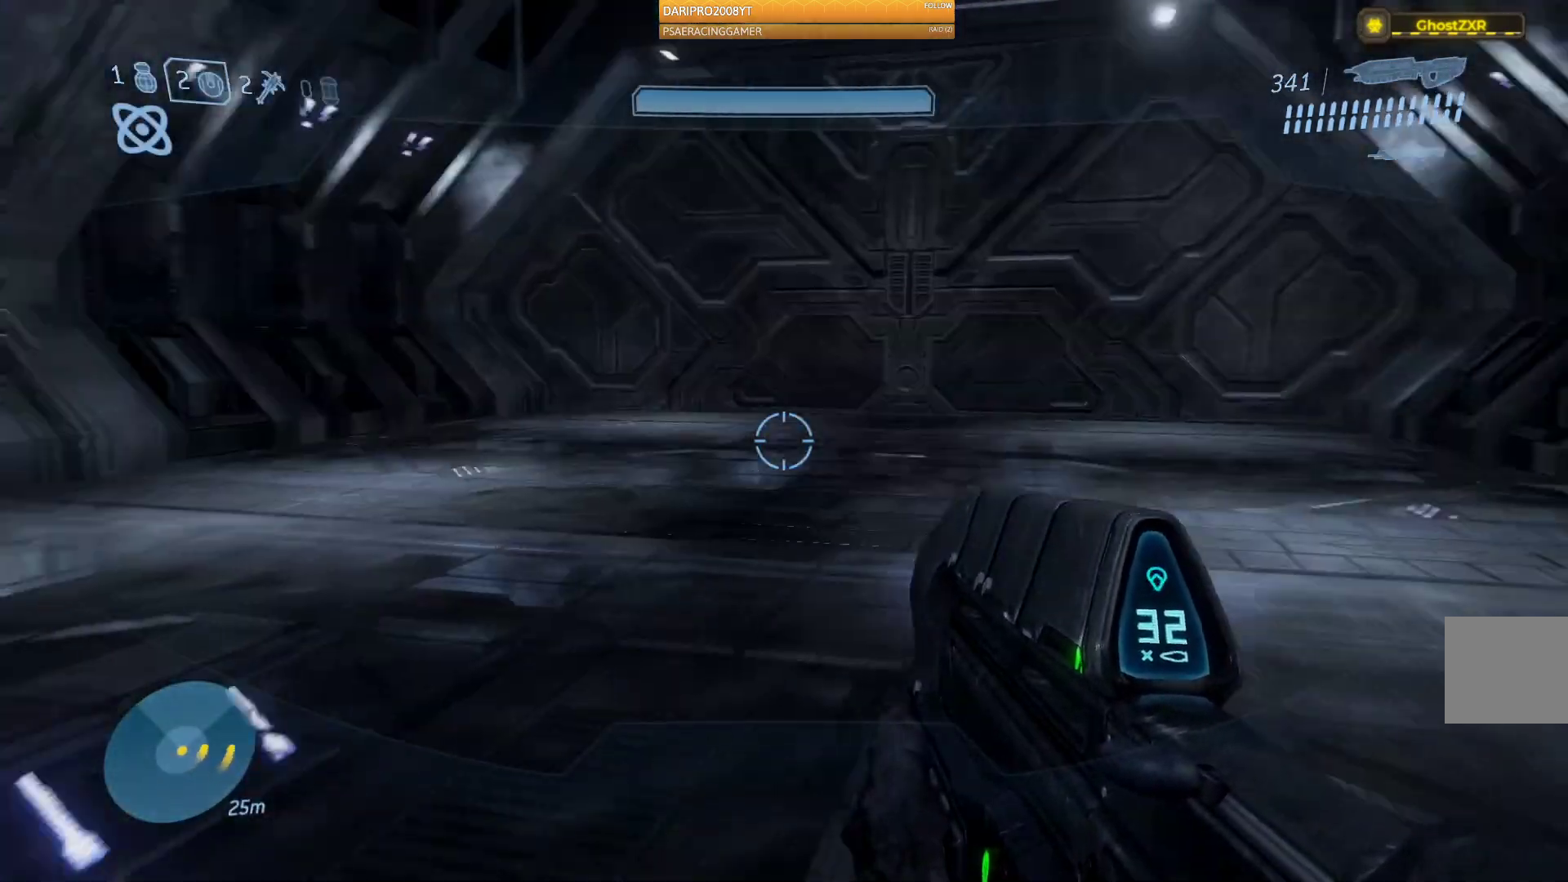
{"buttons": [], "left_stick": "up-left", "right_stick": "center", "events": [[467, "right_stick", "center"]]}
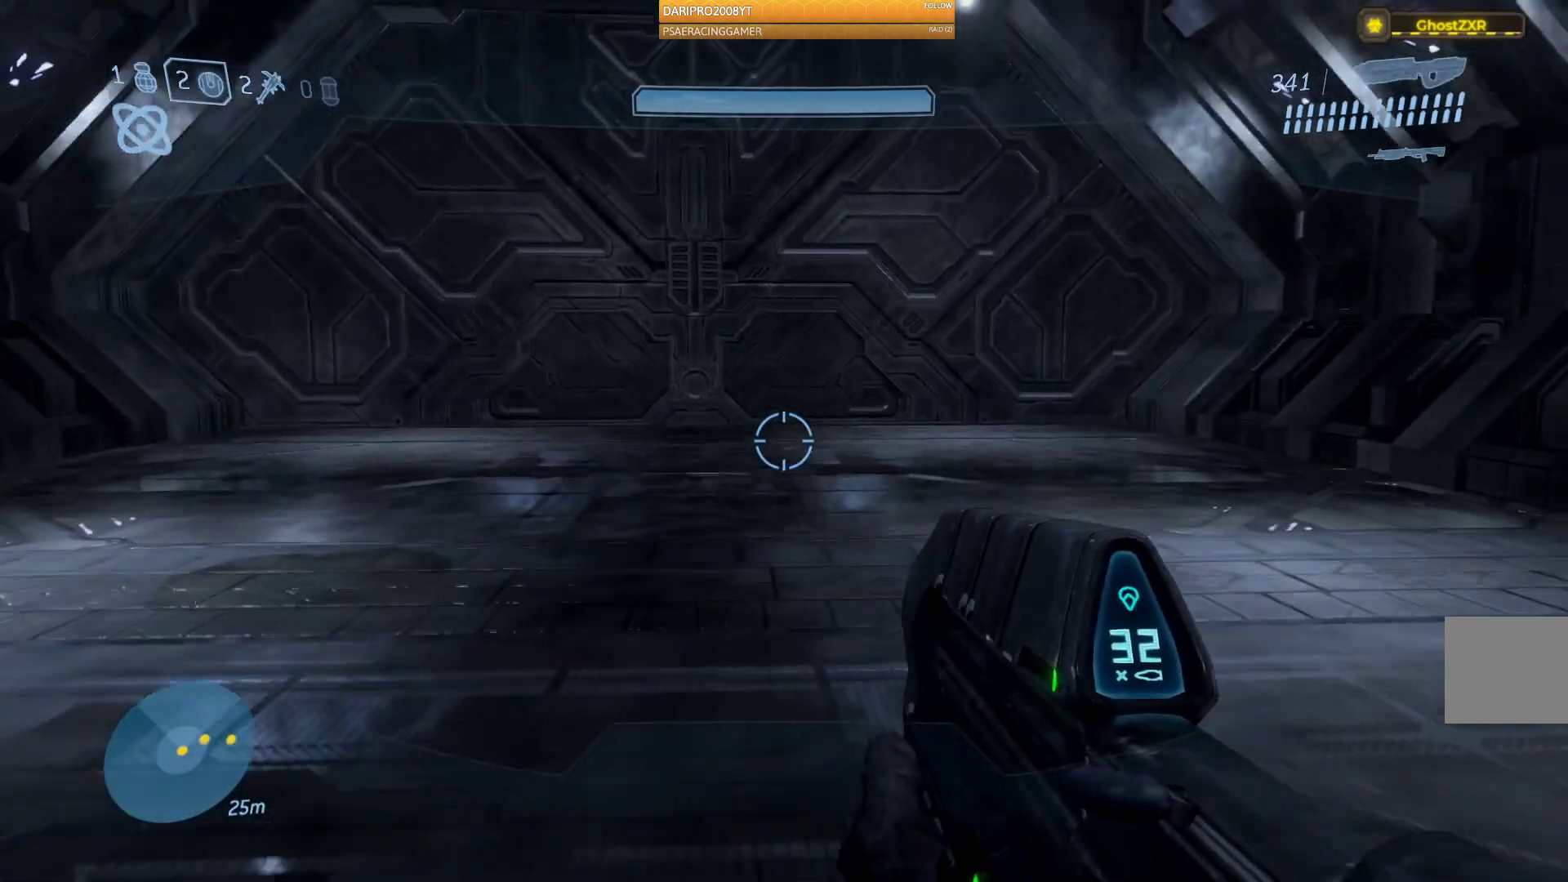
{"buttons": ["A"], "left_stick": "up-left", "right_stick": "center"}
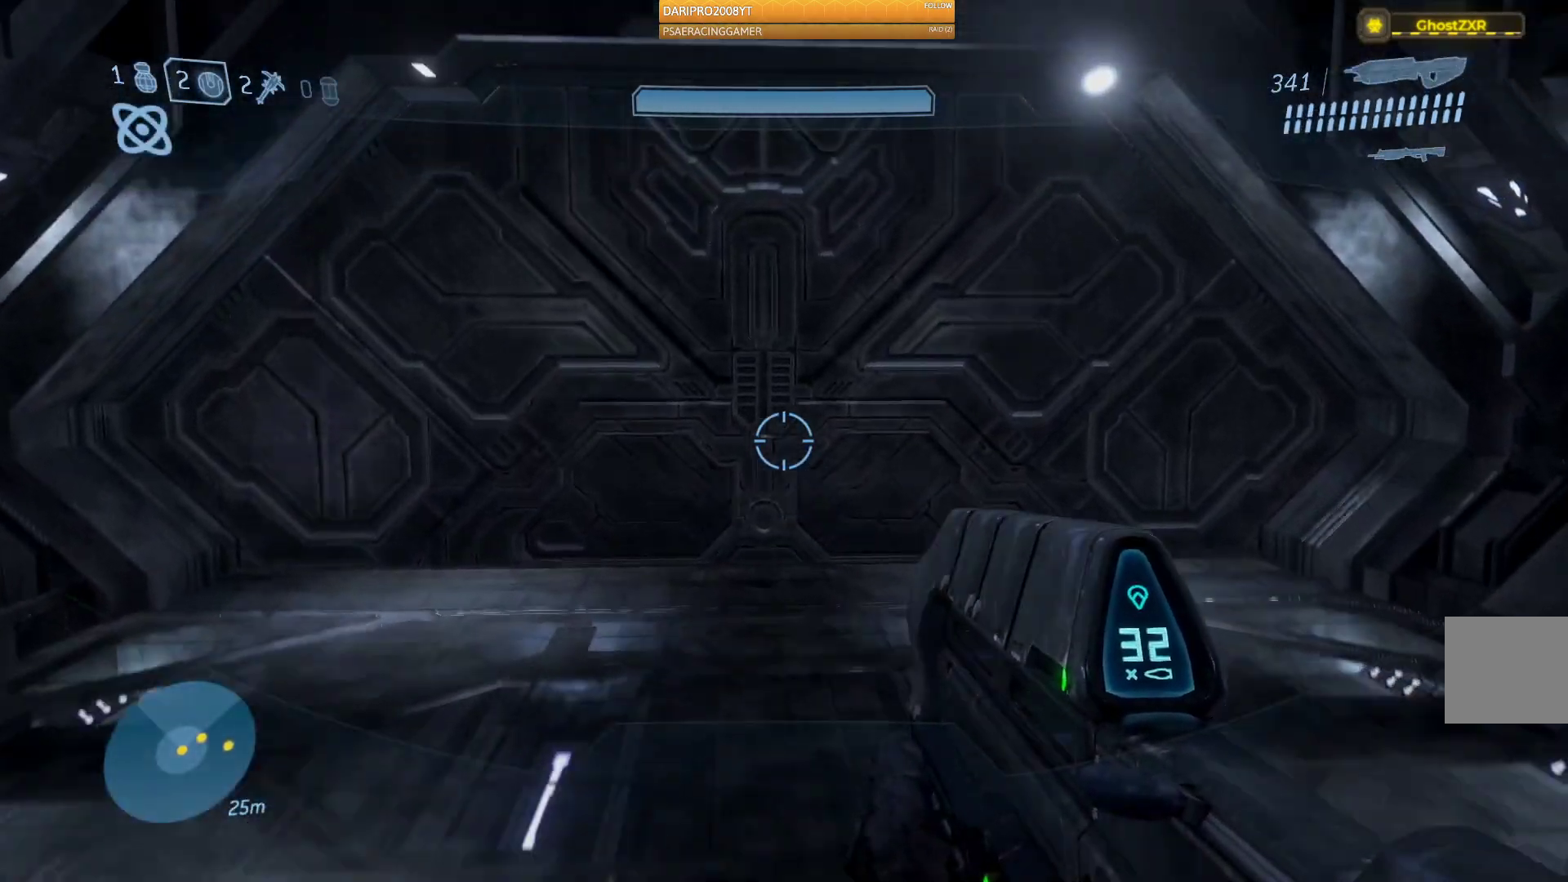
{"buttons": ["A"], "left_stick": "up", "right_stick": "center", "events": [[217, "left_stick", "up"]]}
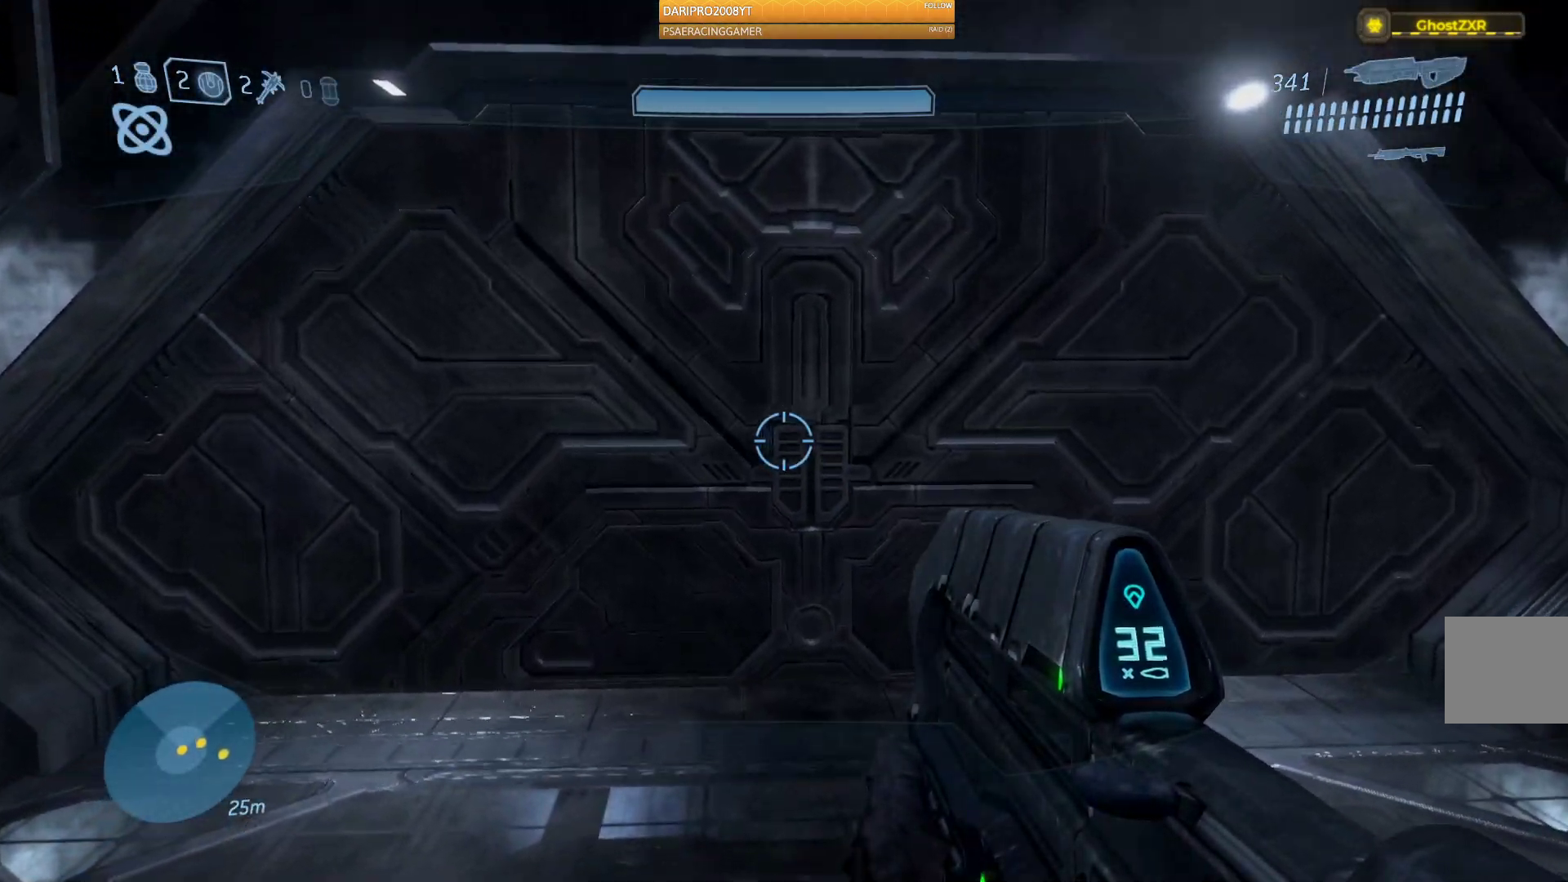
{"buttons": [], "left_stick": "up", "right_stick": "center", "events": [[250, "A", "up"]]}
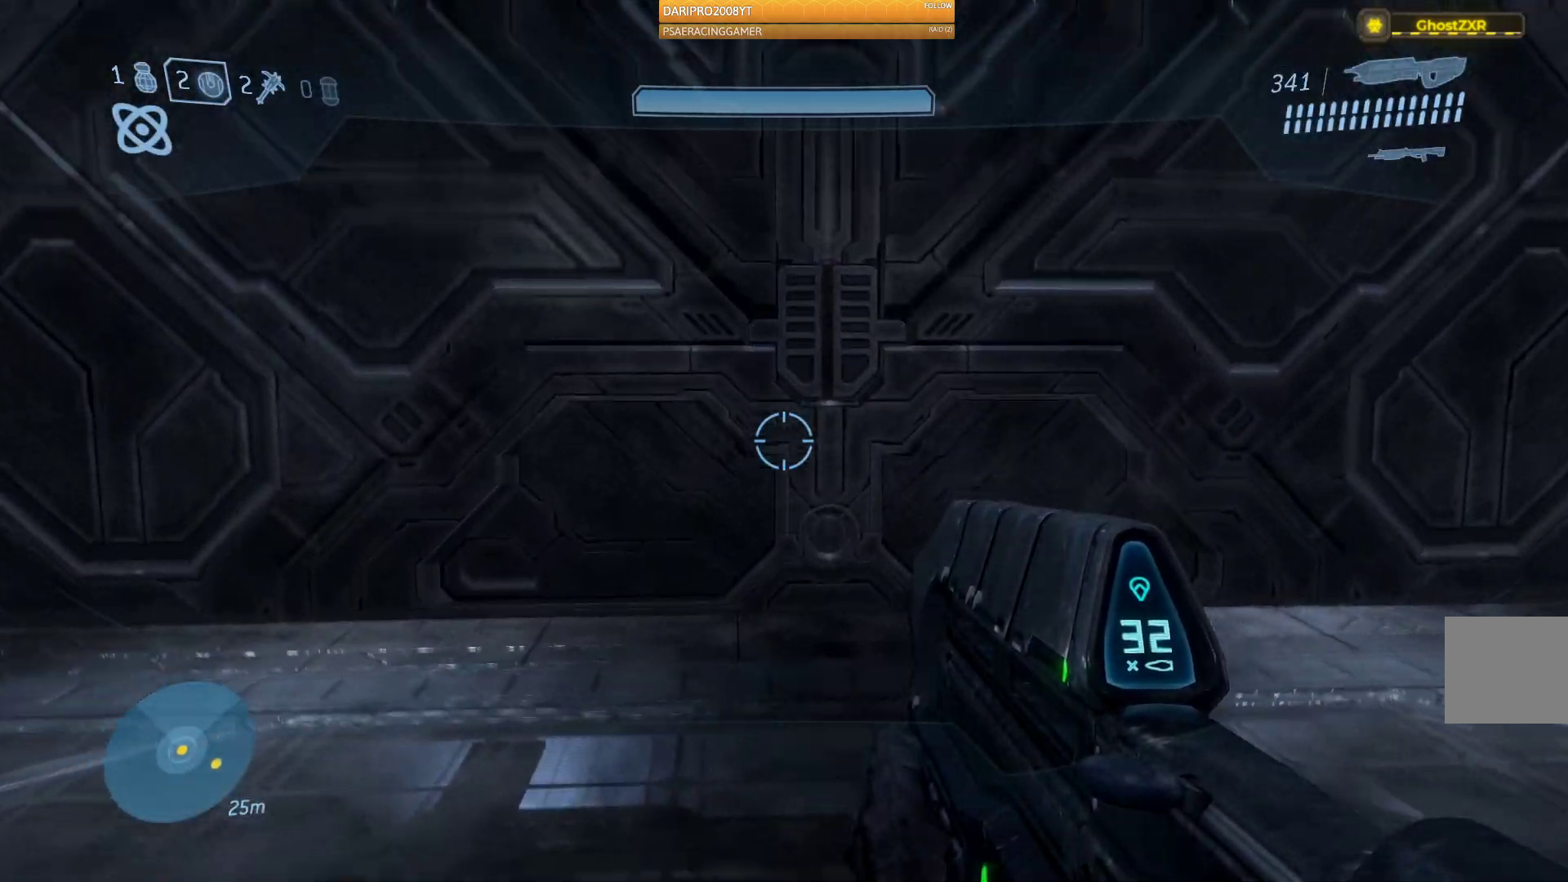
{"buttons": ["A"], "left_stick": "up", "right_stick": "center", "events": [[417, "A", "down"]]}